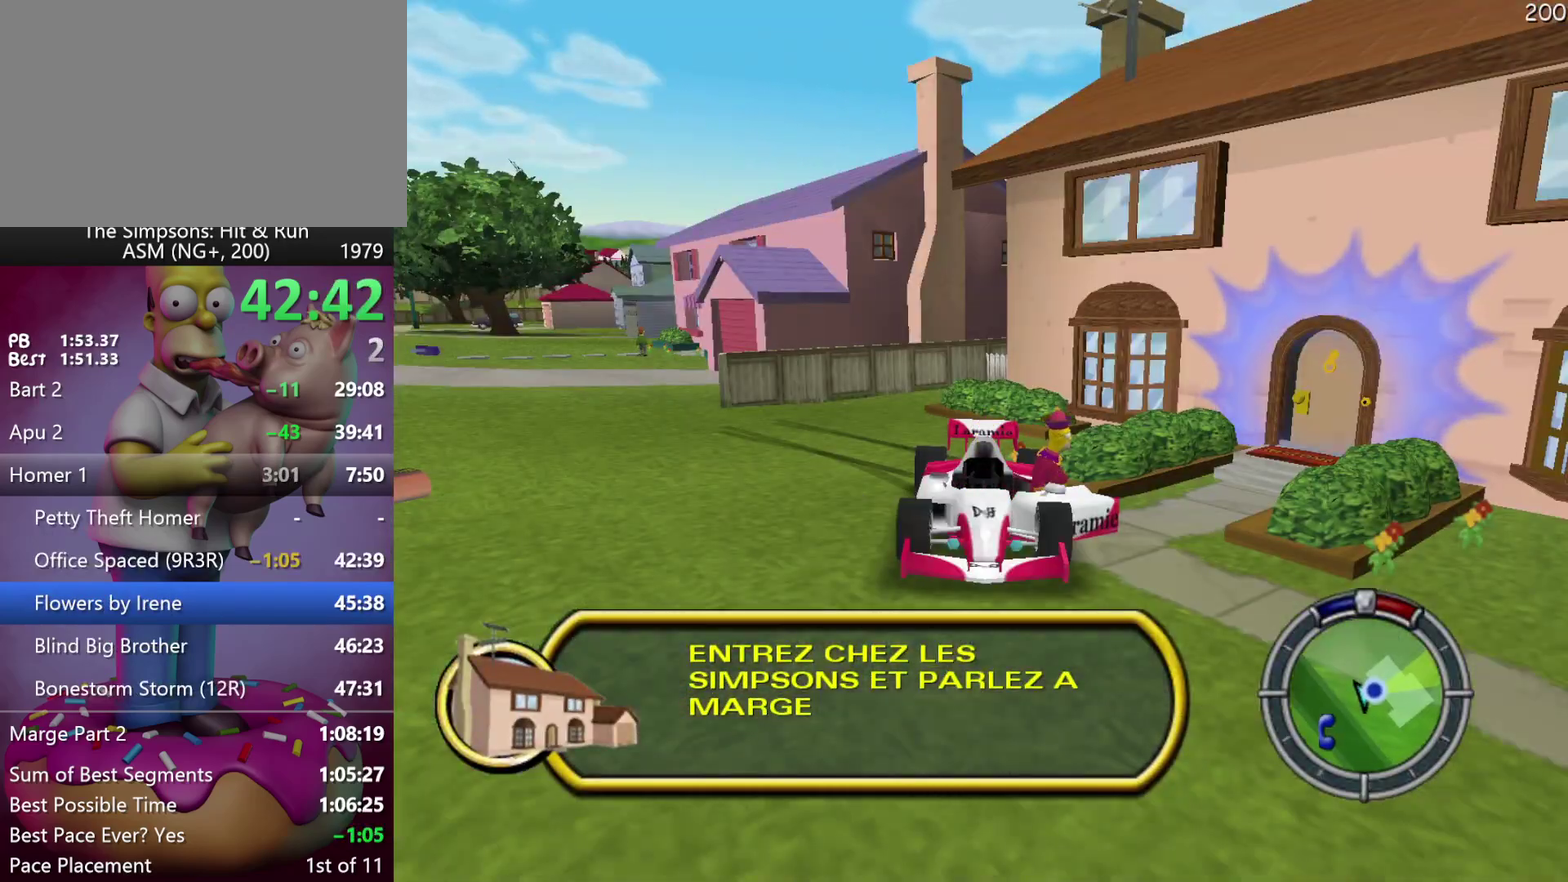
Gameplay with a controller (Xbox layout); each line is a JSON object with the inputs held at the frame after it. "events" lists button and stick changes between this image and that frame as [ms after this image, input, new state], when the widget could be followed in between. Not read: A DPAD_DOWN DPAD_LEFT DPAD_RIGHT DPAD_UP L3 R3 Y.
{"buttons": ["R2"], "left_stick": "up-right", "events": [[133, "R2", "down"]]}
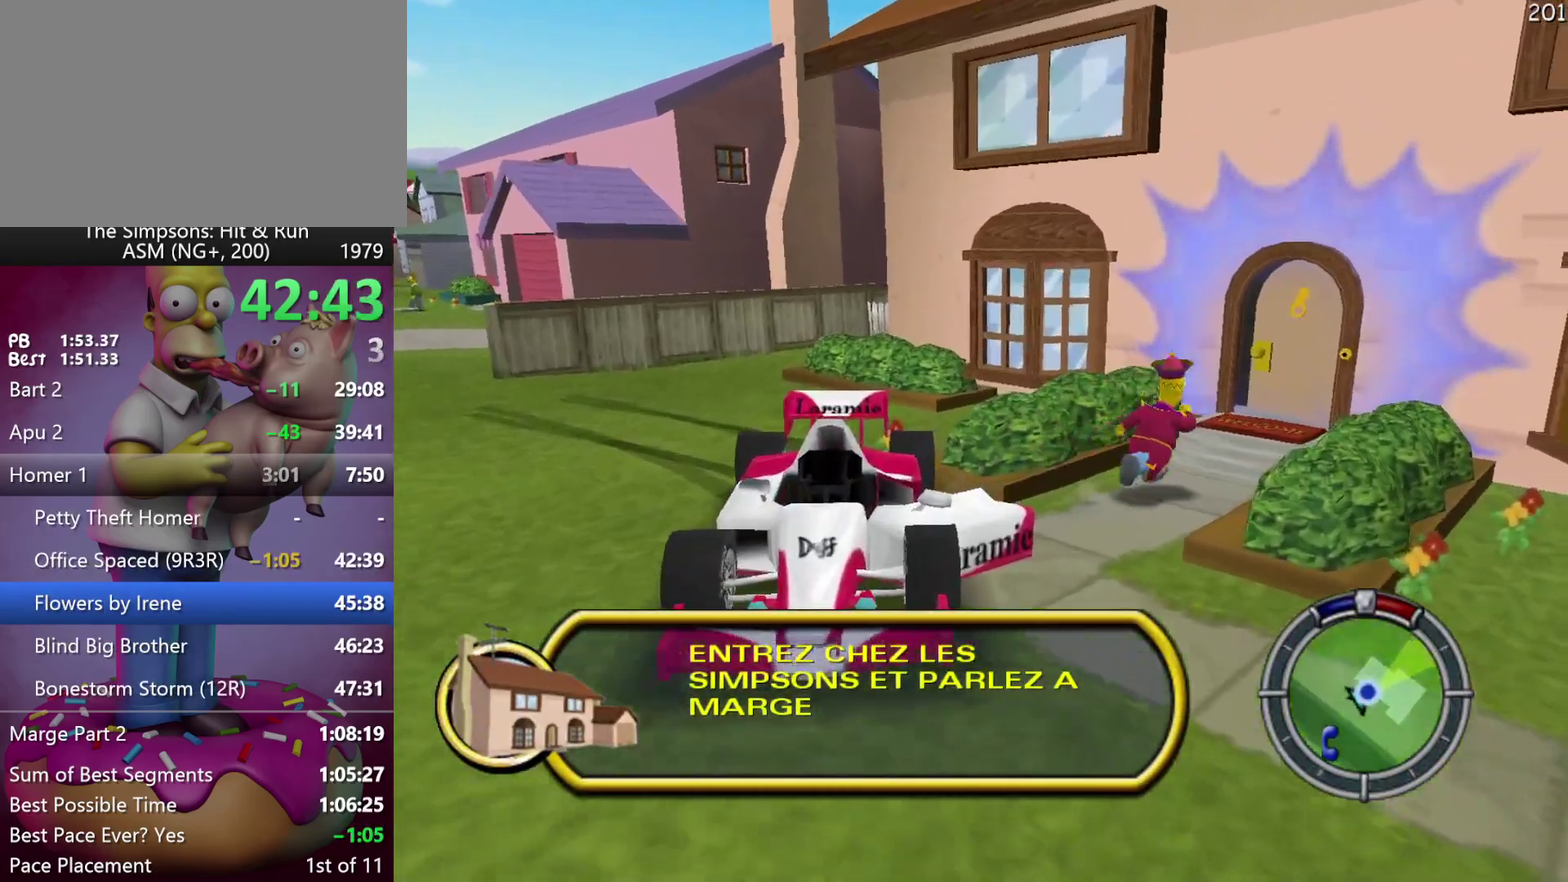
{"buttons": ["R2"], "left_stick": "center", "events": [[283, "left_stick", "up"], [333, "left_stick", "center"]]}
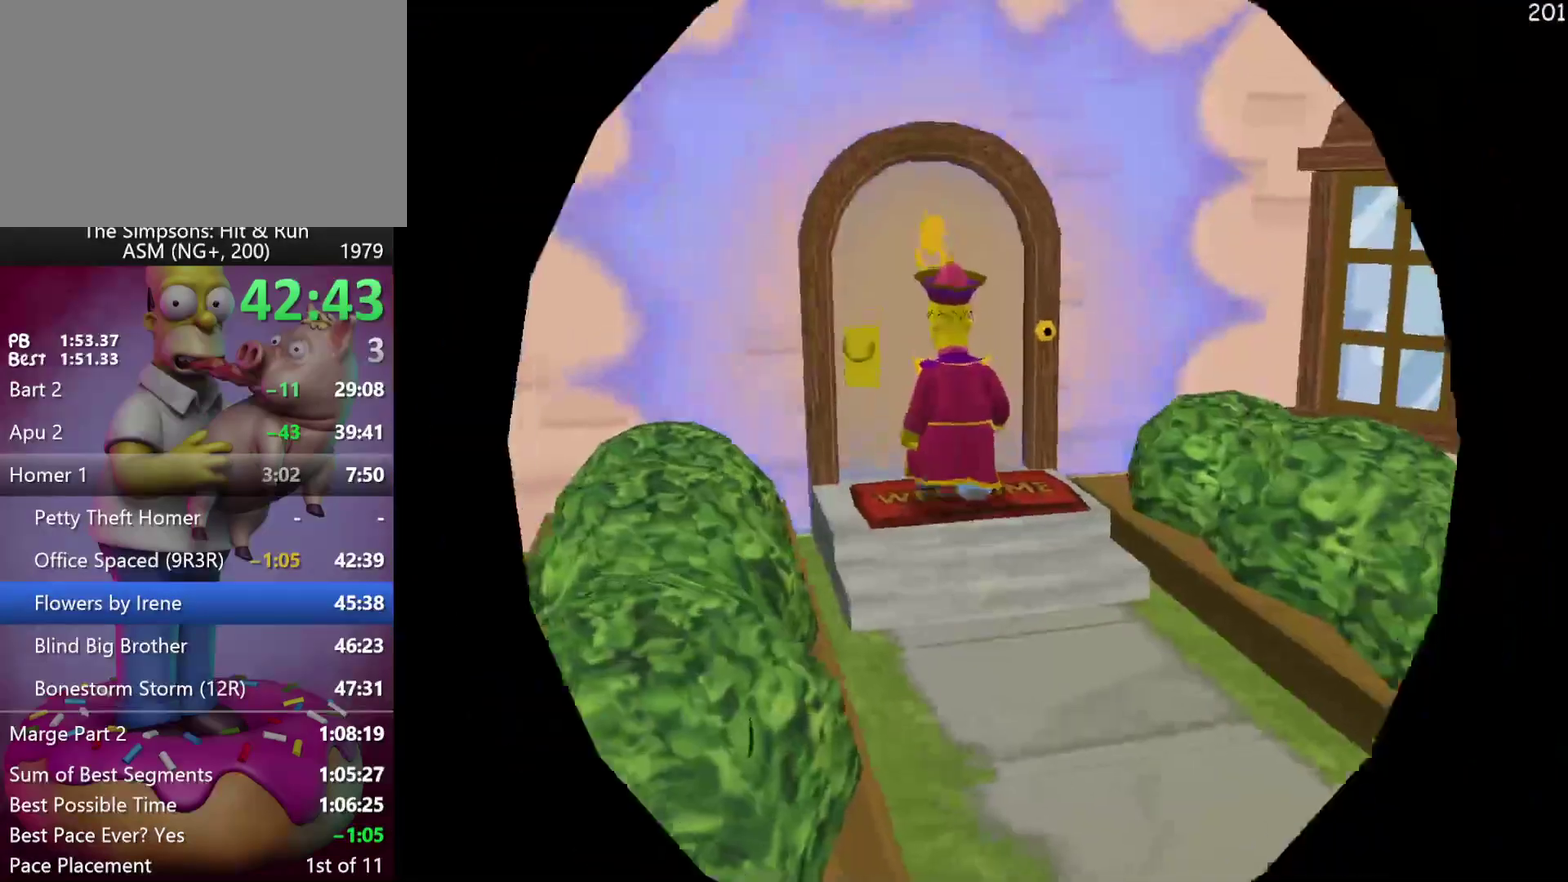
{"buttons": [], "left_stick": "center", "events": [[17, "R2", "up"]]}
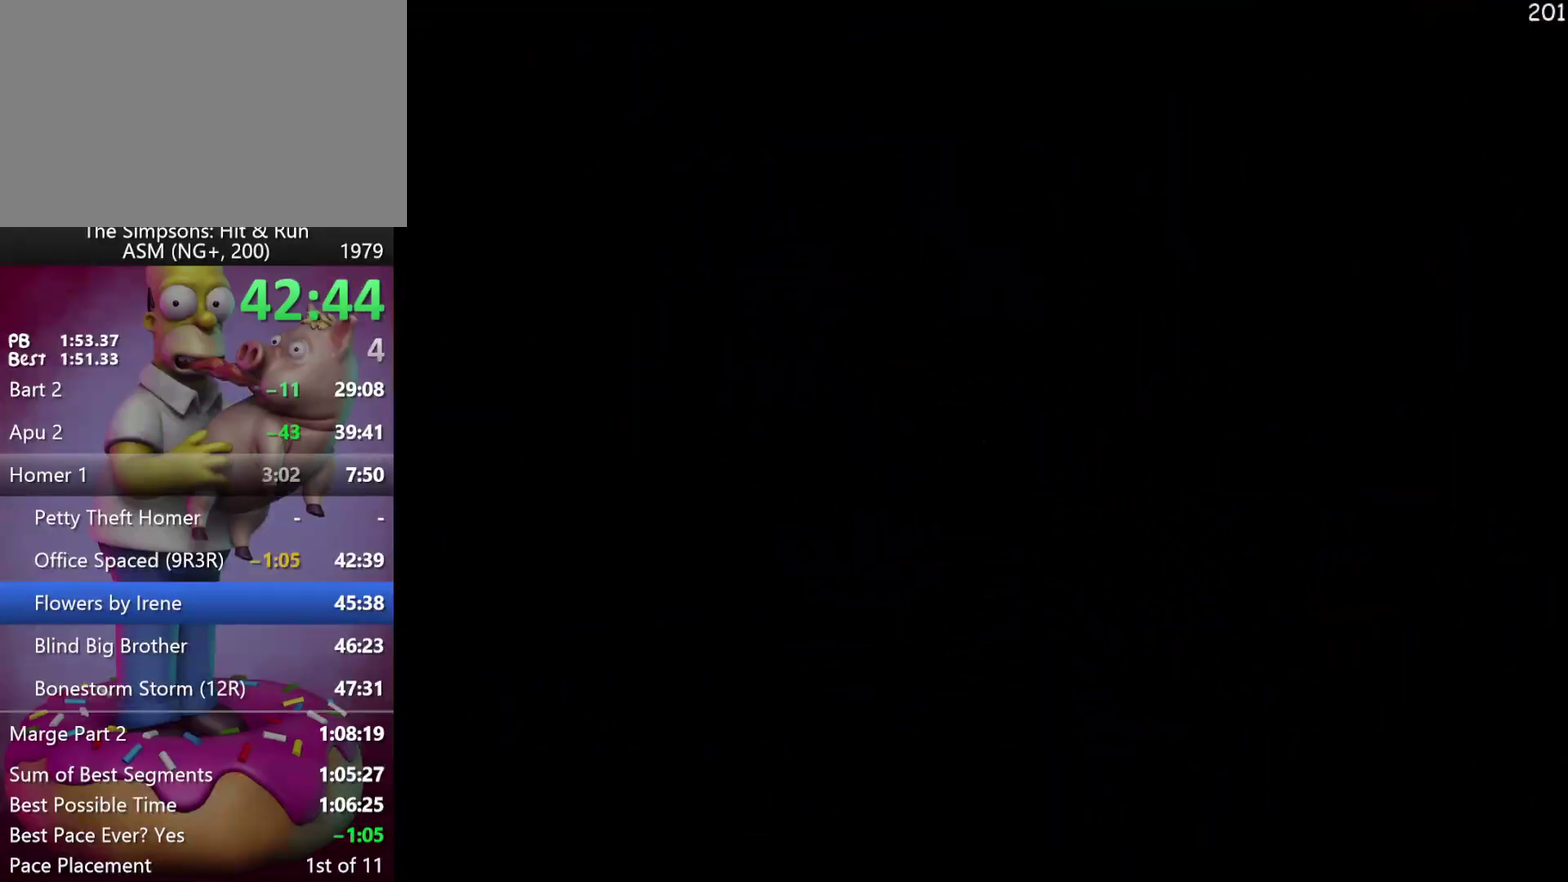
{"buttons": [], "left_stick": "center", "events": []}
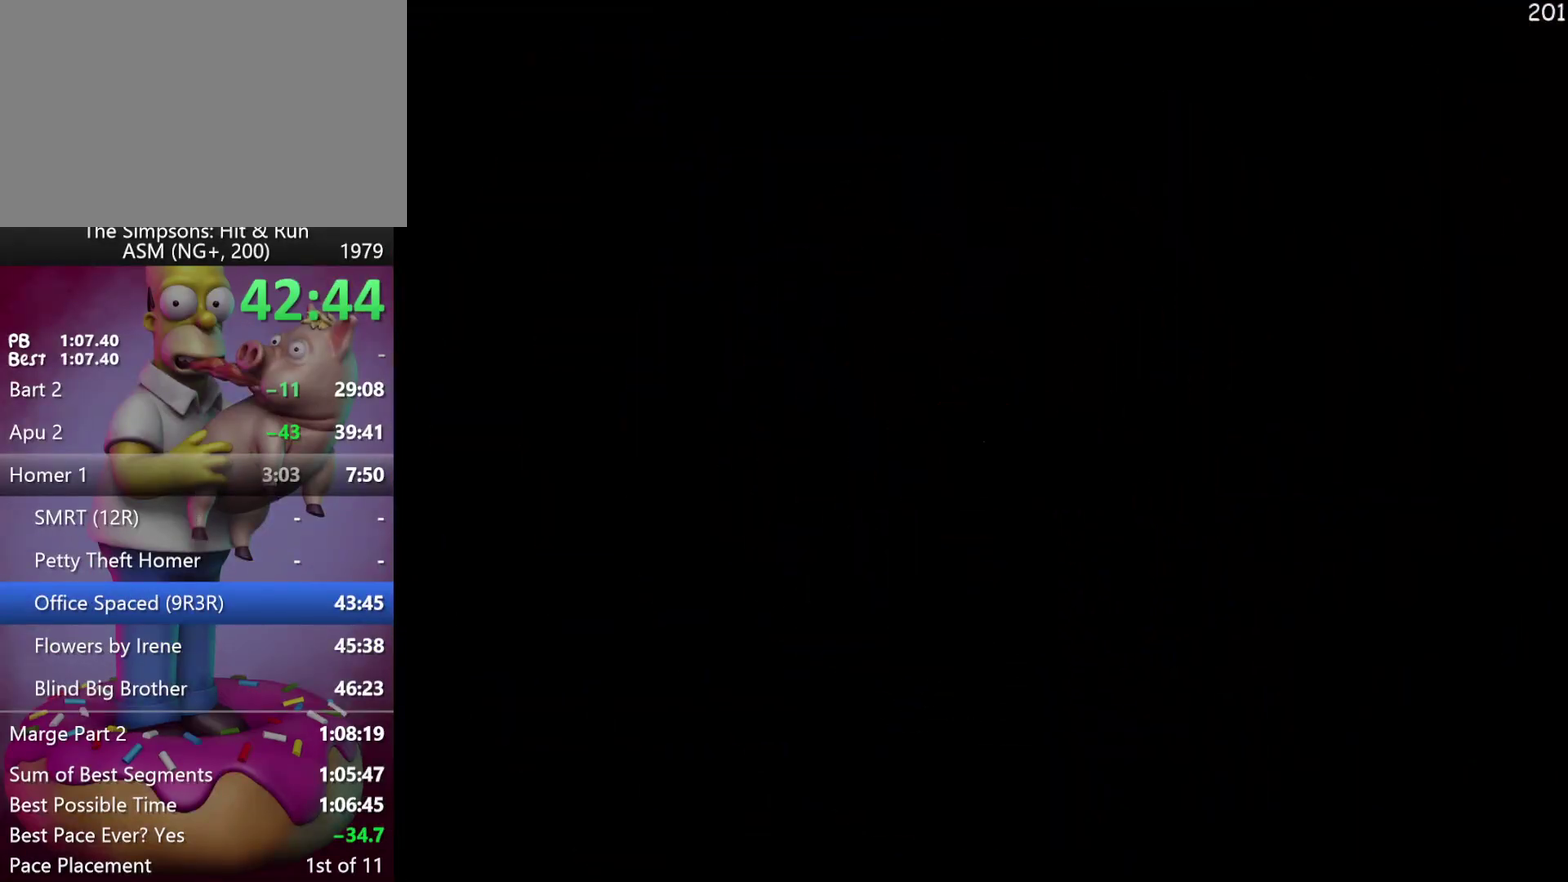
{"buttons": [], "left_stick": "center", "events": []}
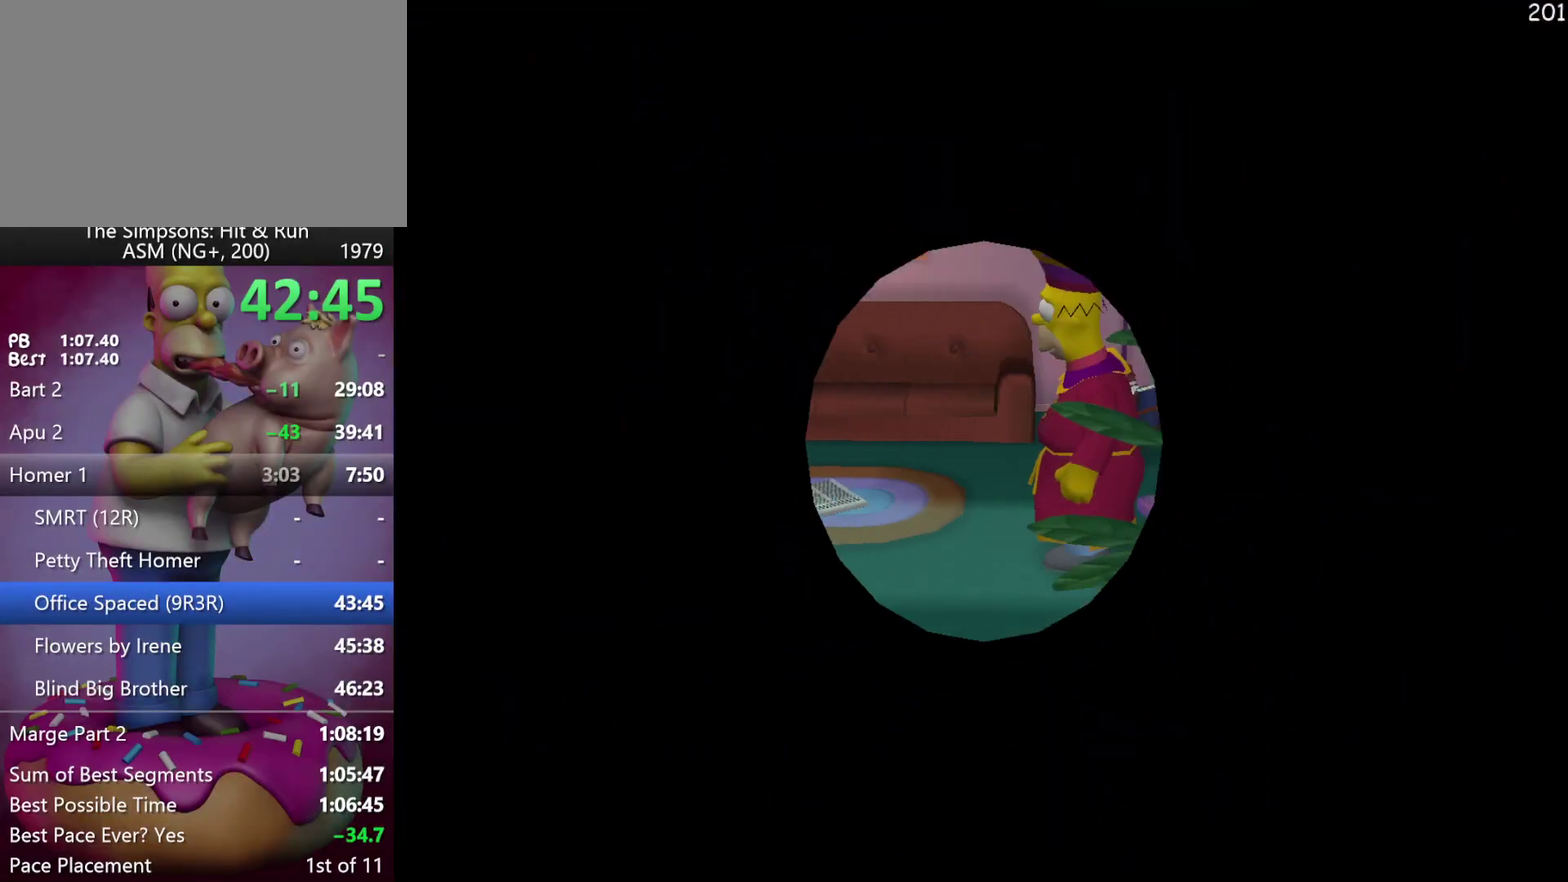
{"buttons": [], "left_stick": "center", "events": []}
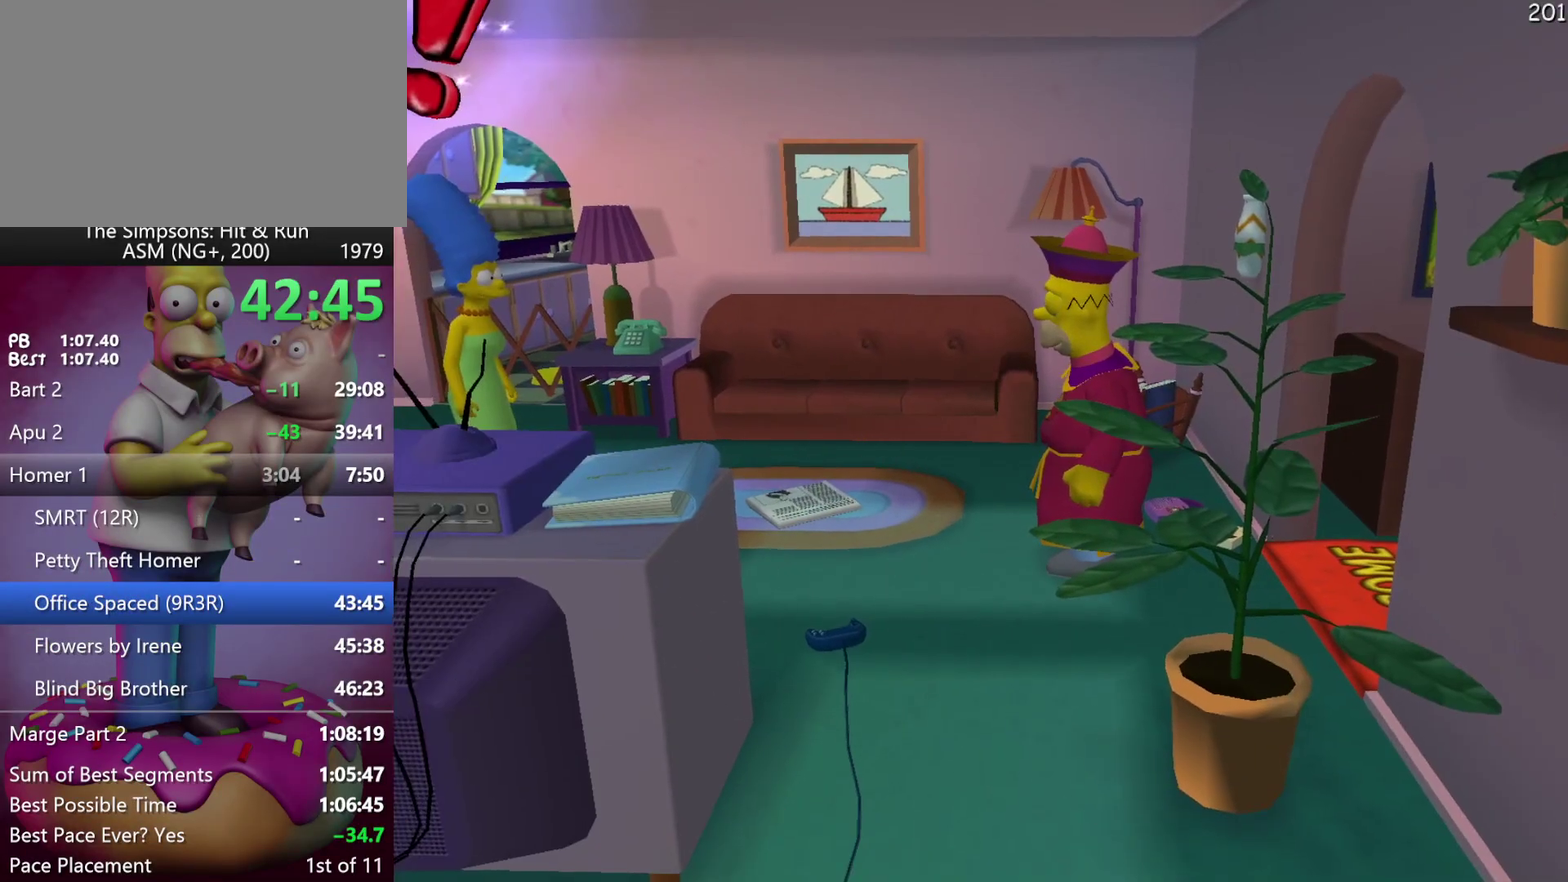
{"buttons": [], "left_stick": "left", "events": [[67, "left_stick", "left"]]}
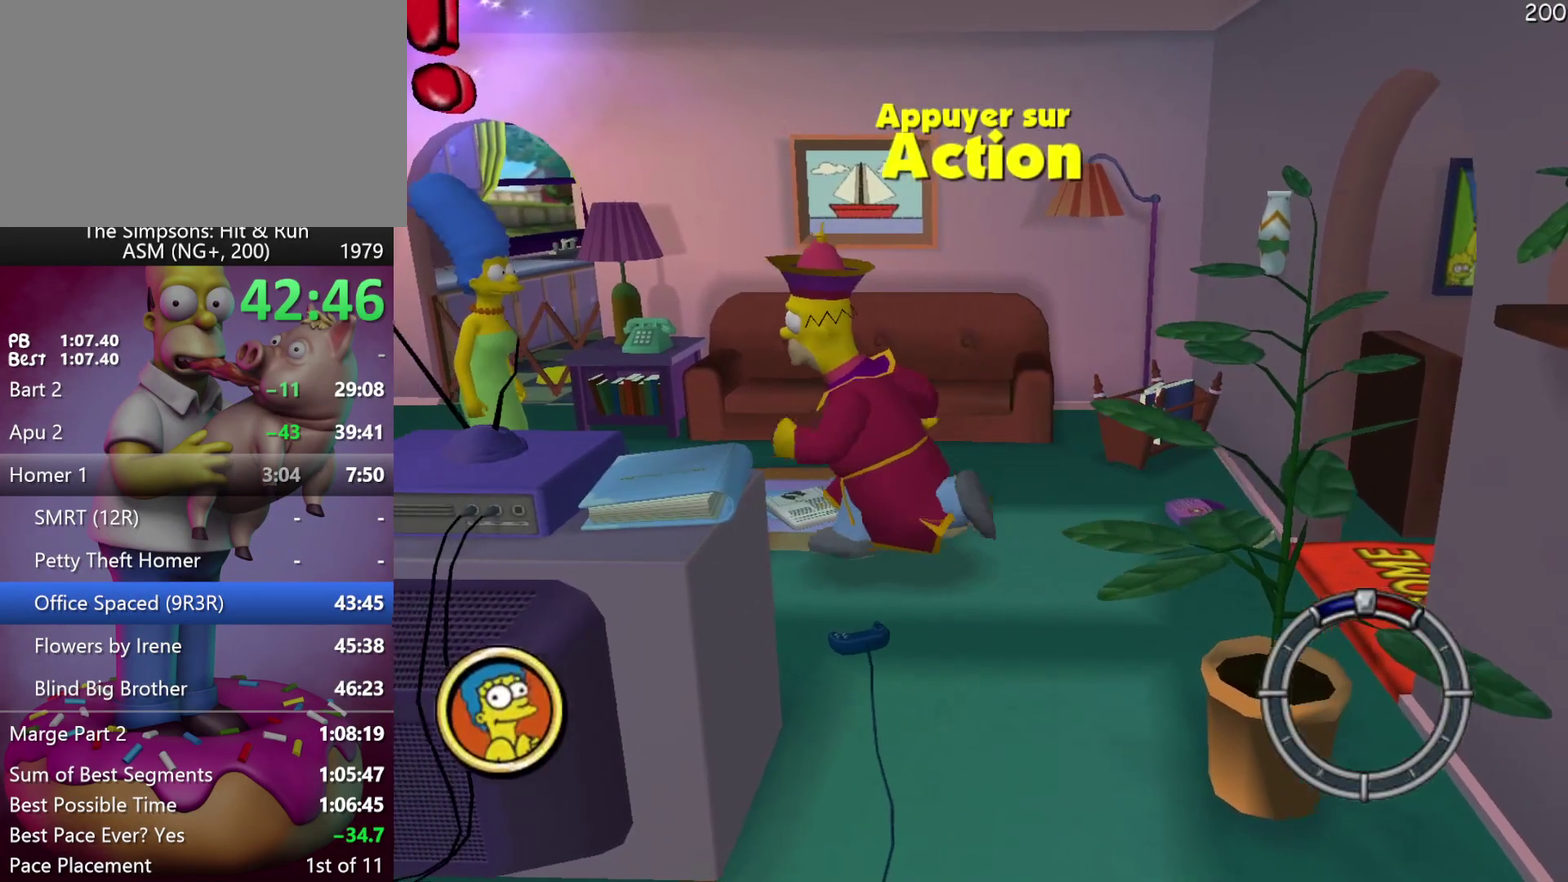
{"buttons": [], "left_stick": "center", "events": [[400, "left_stick", "center"]]}
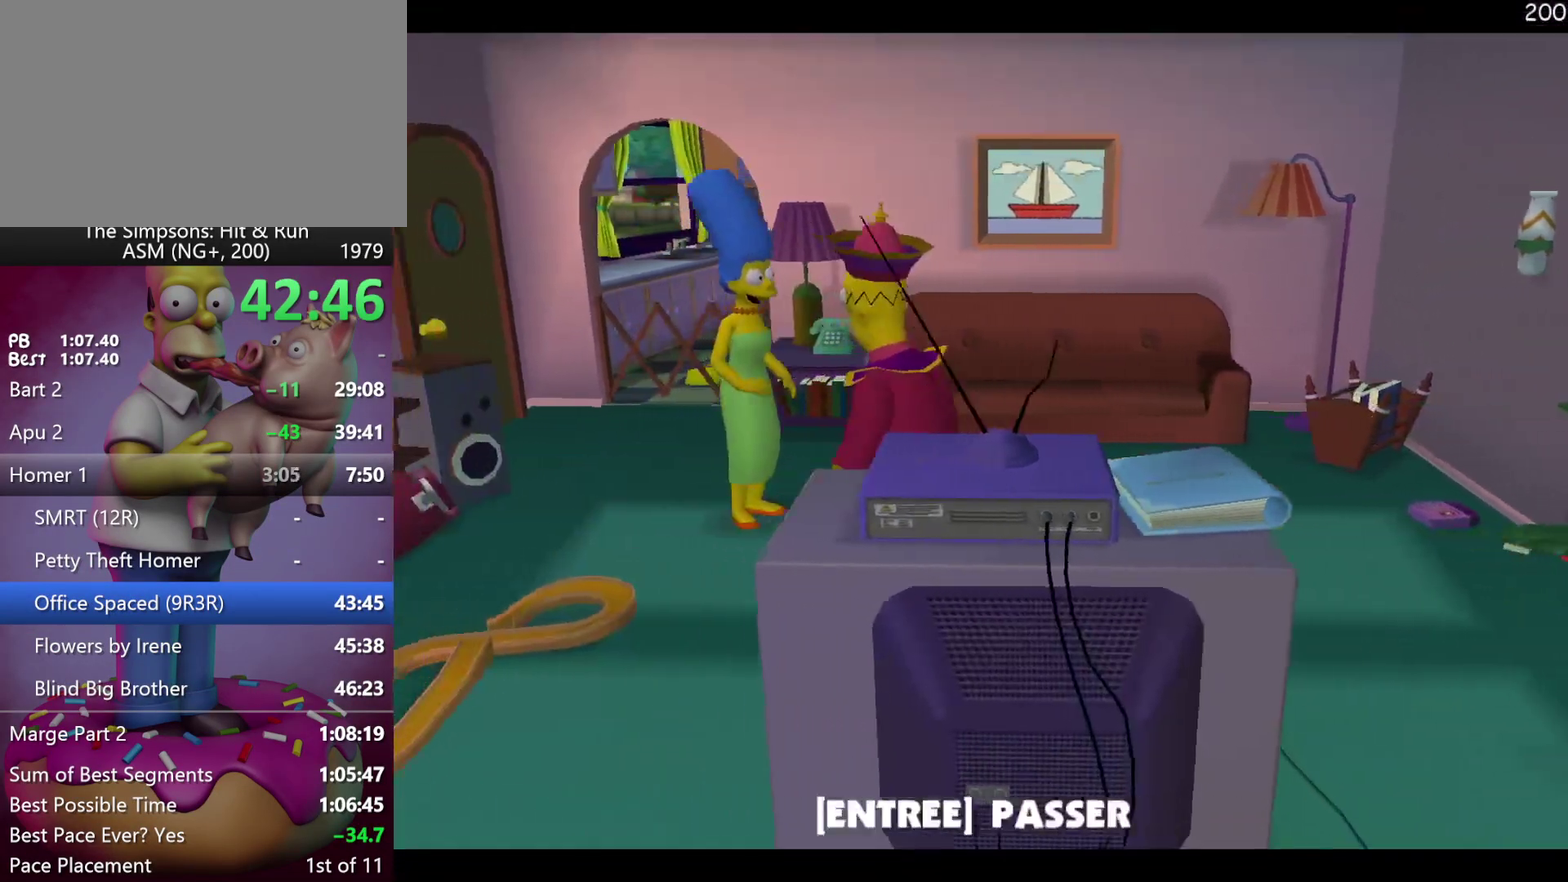
{"buttons": ["B"], "left_stick": "right", "events": [[383, "left_stick", "right"], [450, "B", "down"]]}
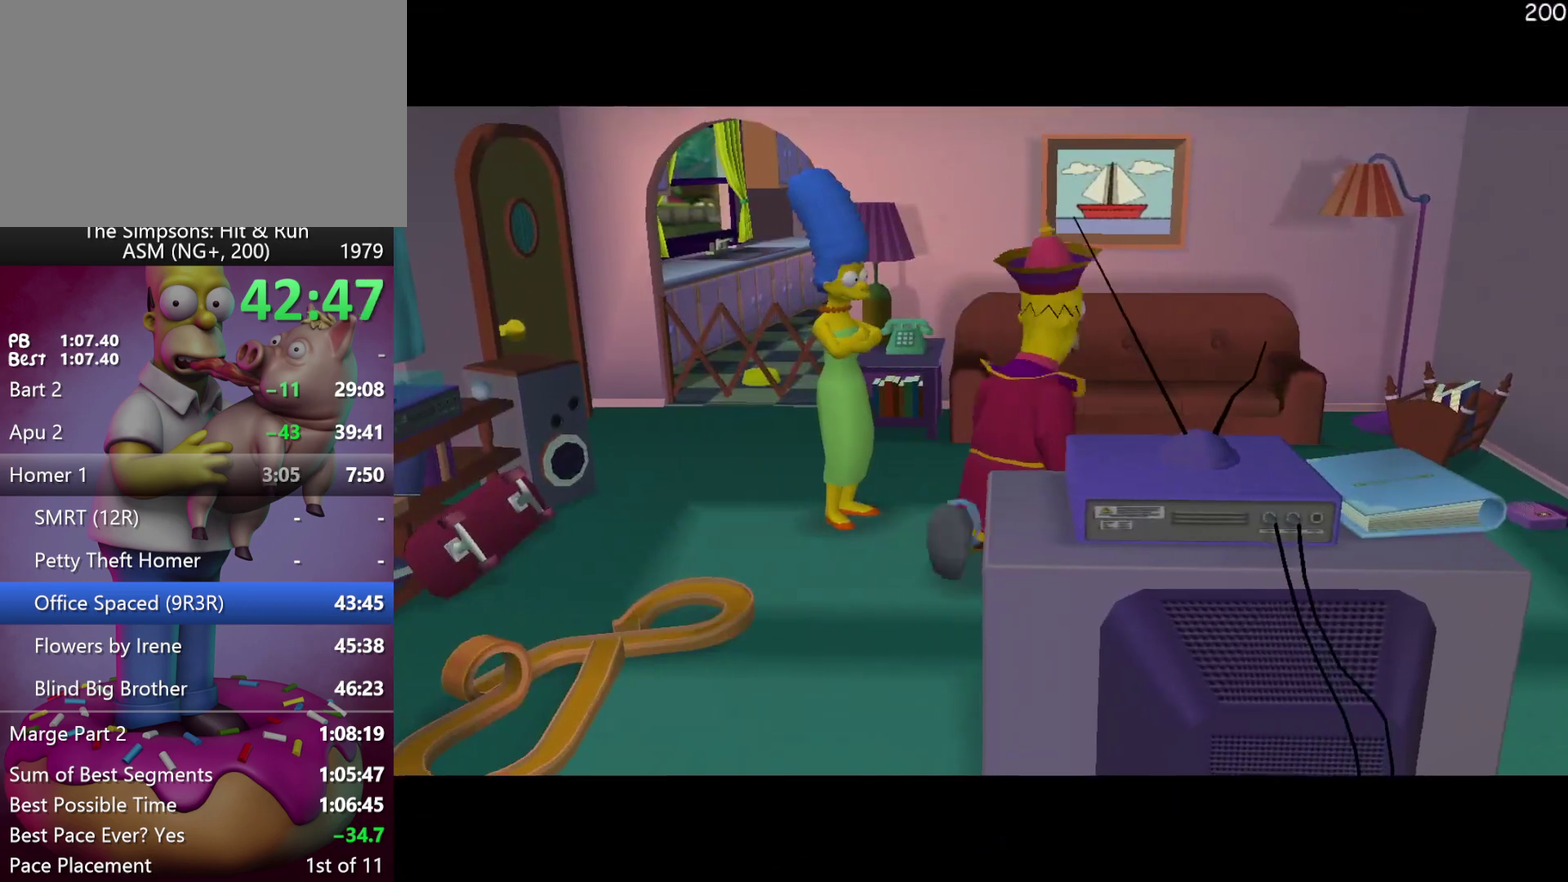
{"buttons": [], "left_stick": "right", "events": [[83, "B", "up"]]}
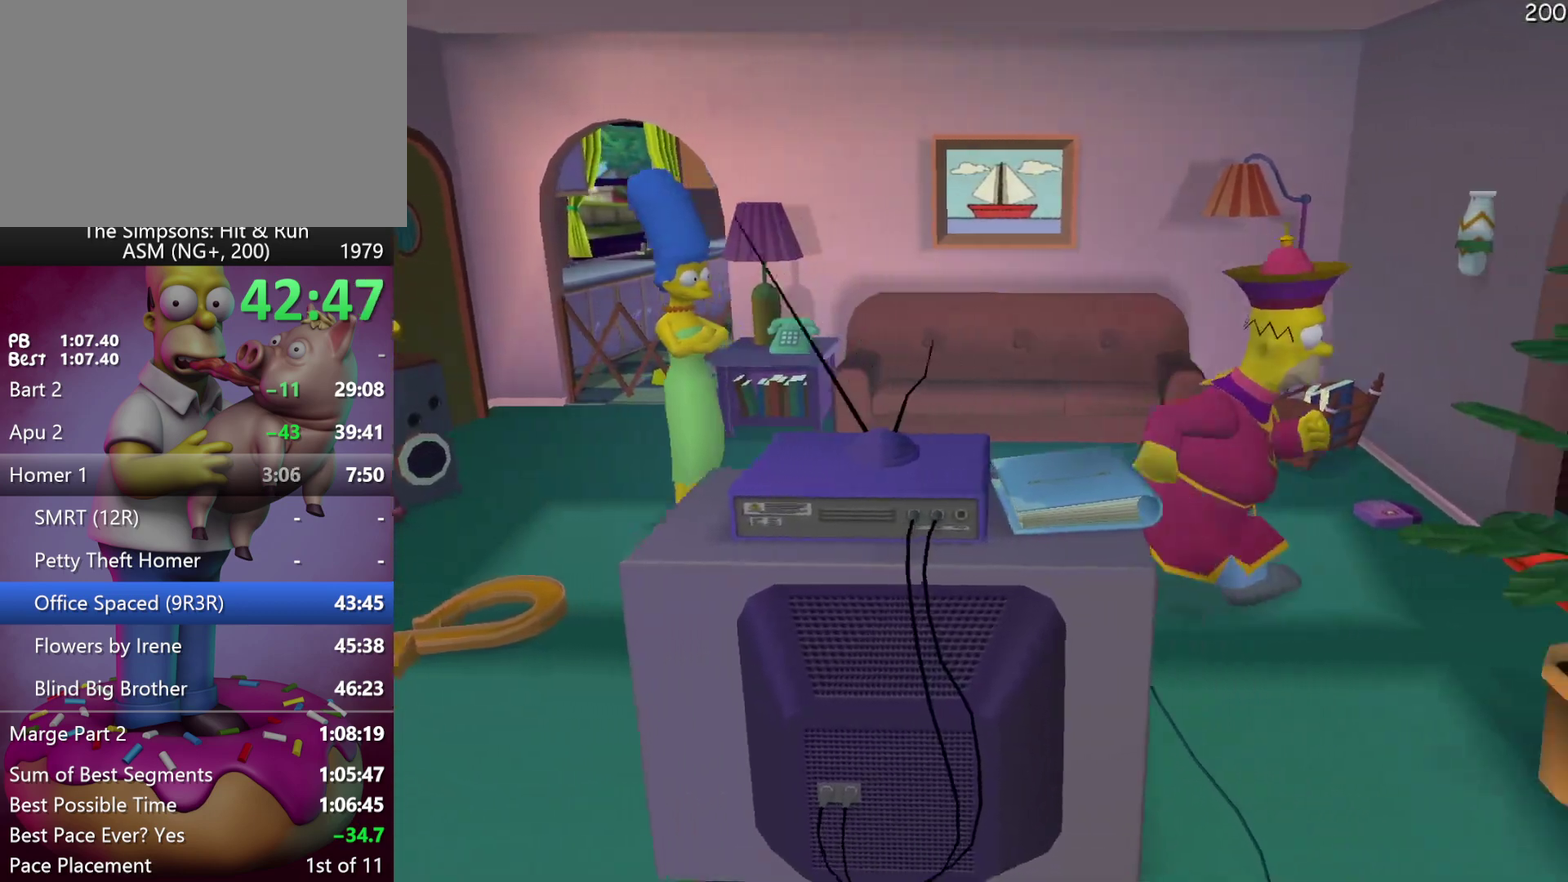
{"buttons": [], "left_stick": "center", "events": [[500, "left_stick", "center"]]}
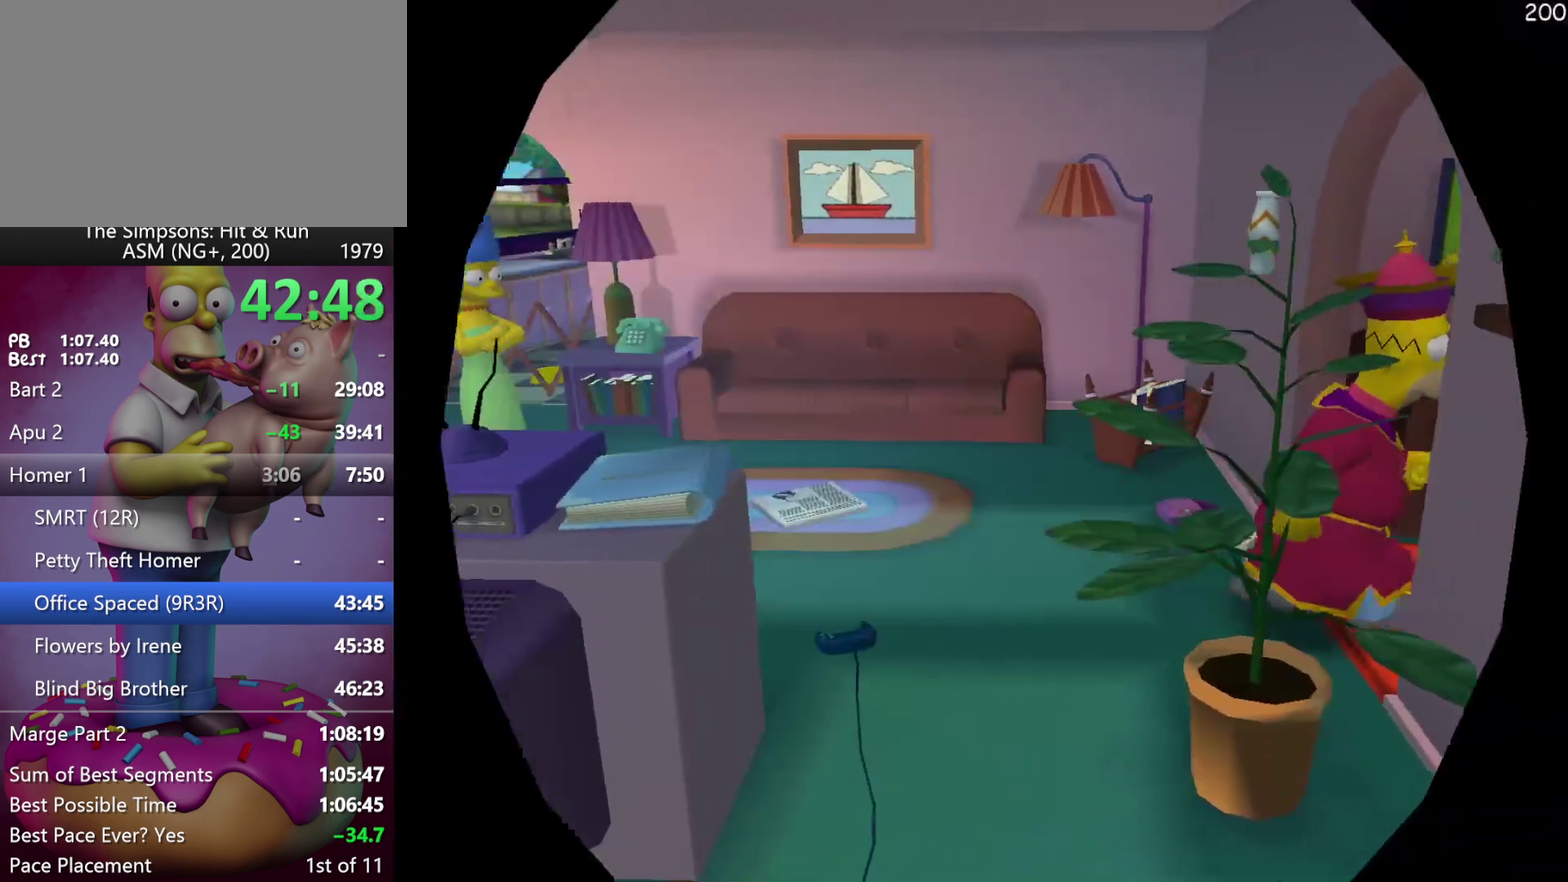
{"buttons": [], "left_stick": "center", "events": []}
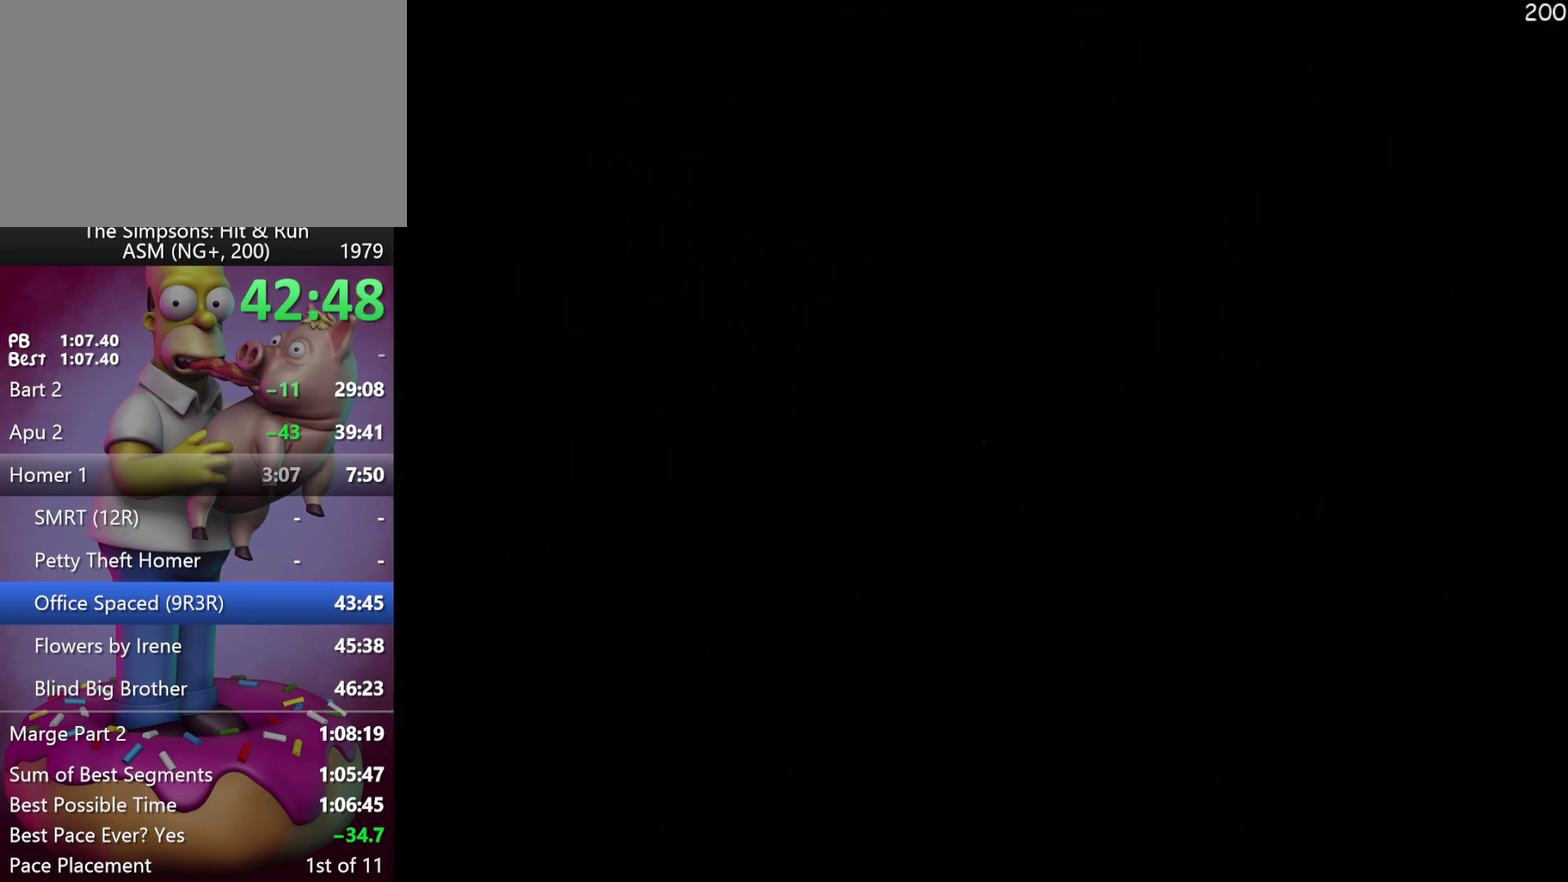
{"buttons": [], "left_stick": "center", "events": []}
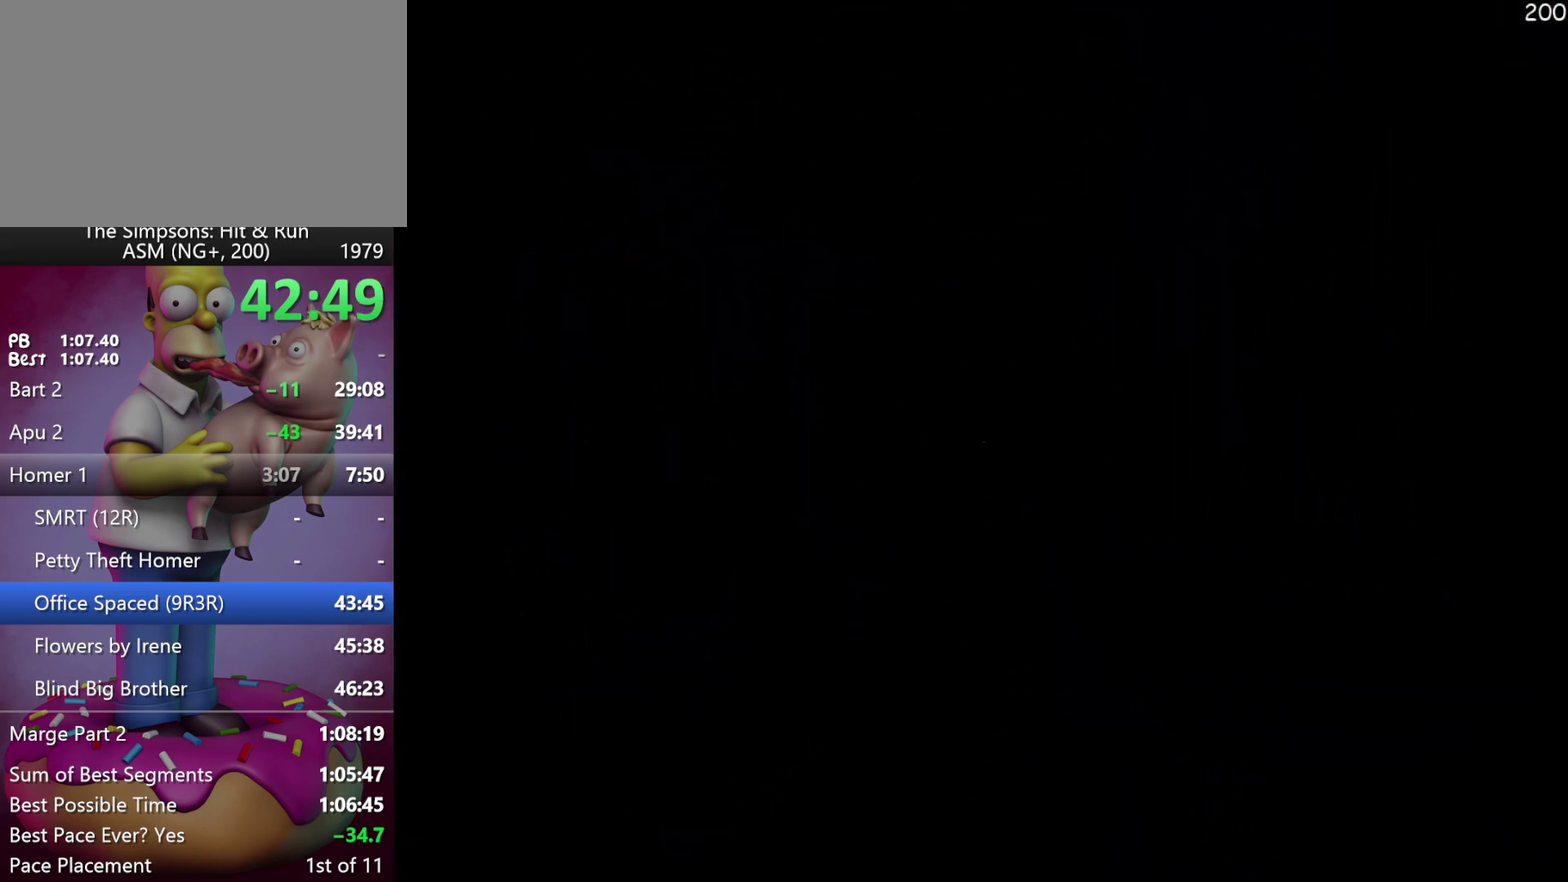
{"buttons": [], "left_stick": "center", "events": []}
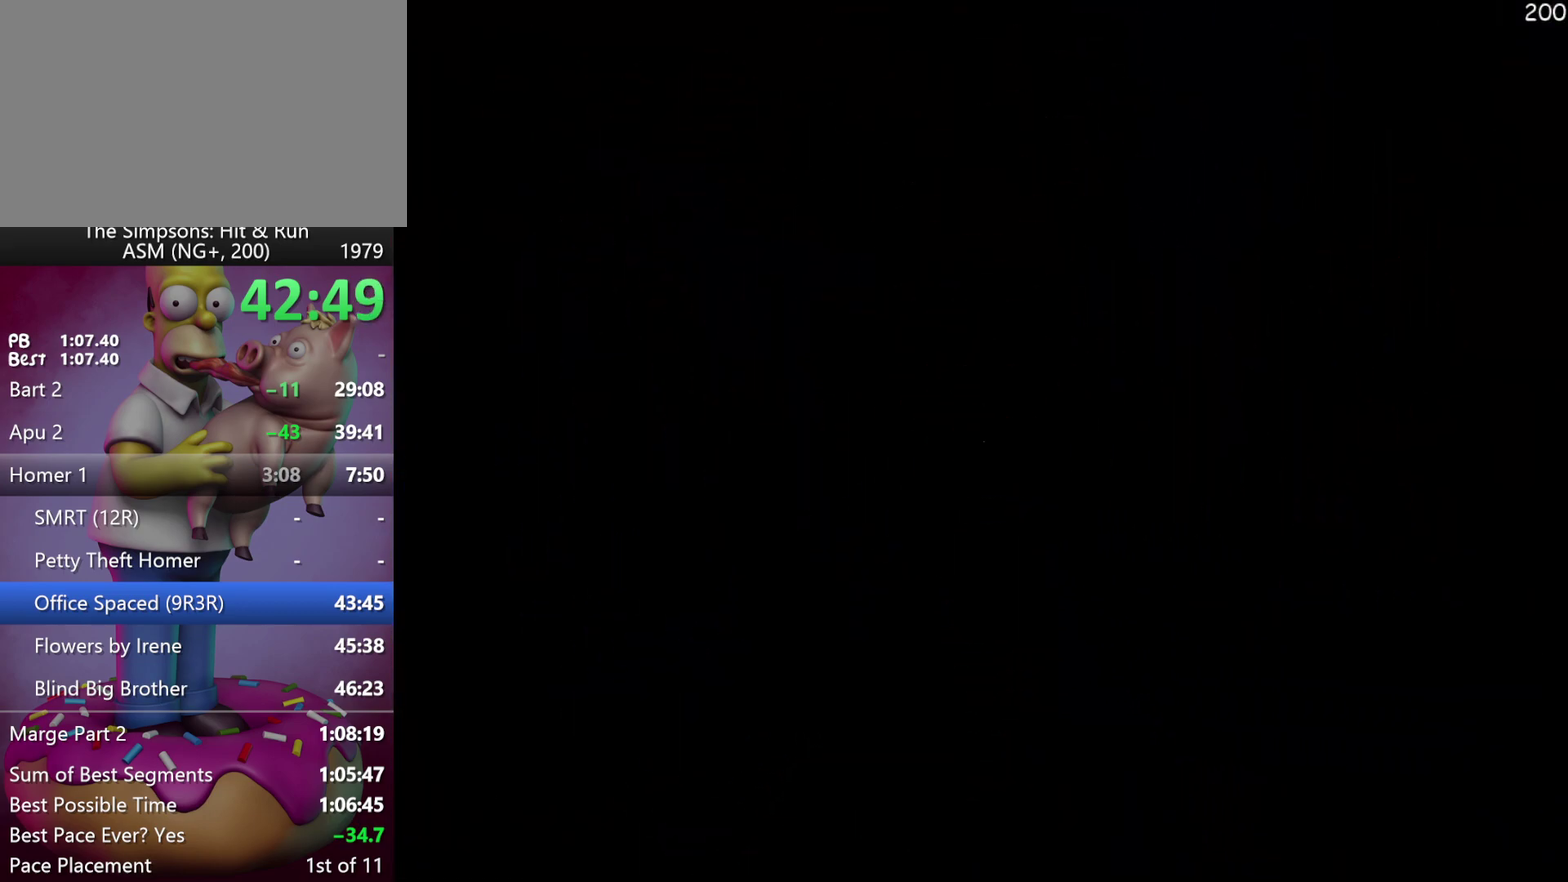
{"buttons": ["R2"], "left_stick": "center", "events": [[433, "R2", "down"]]}
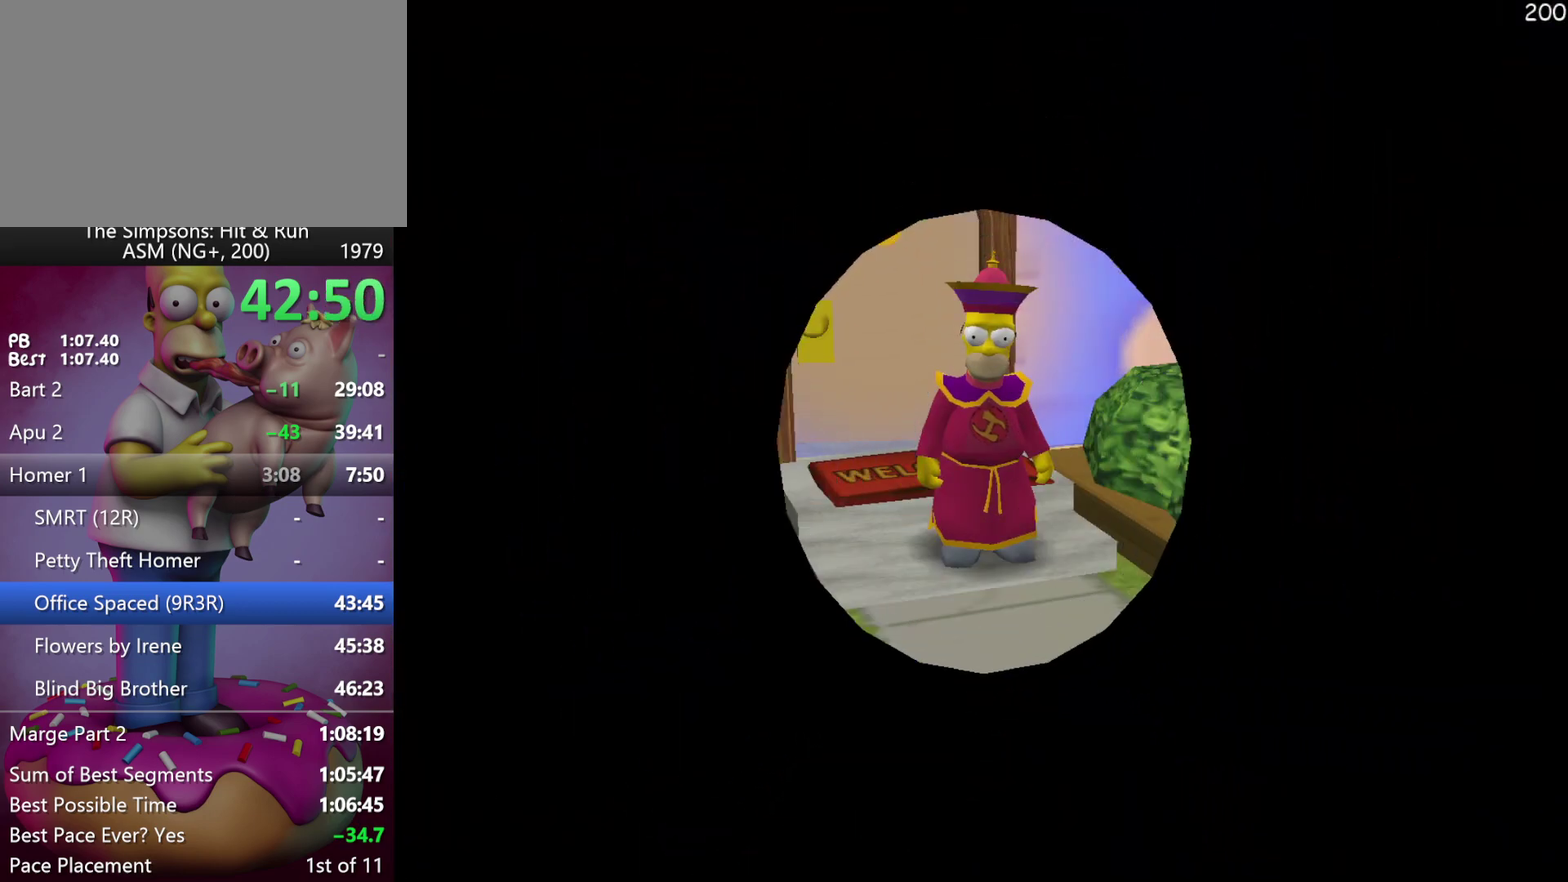
{"buttons": ["R2"], "left_stick": "down-left", "events": [[17, "left_stick", "down-left"]]}
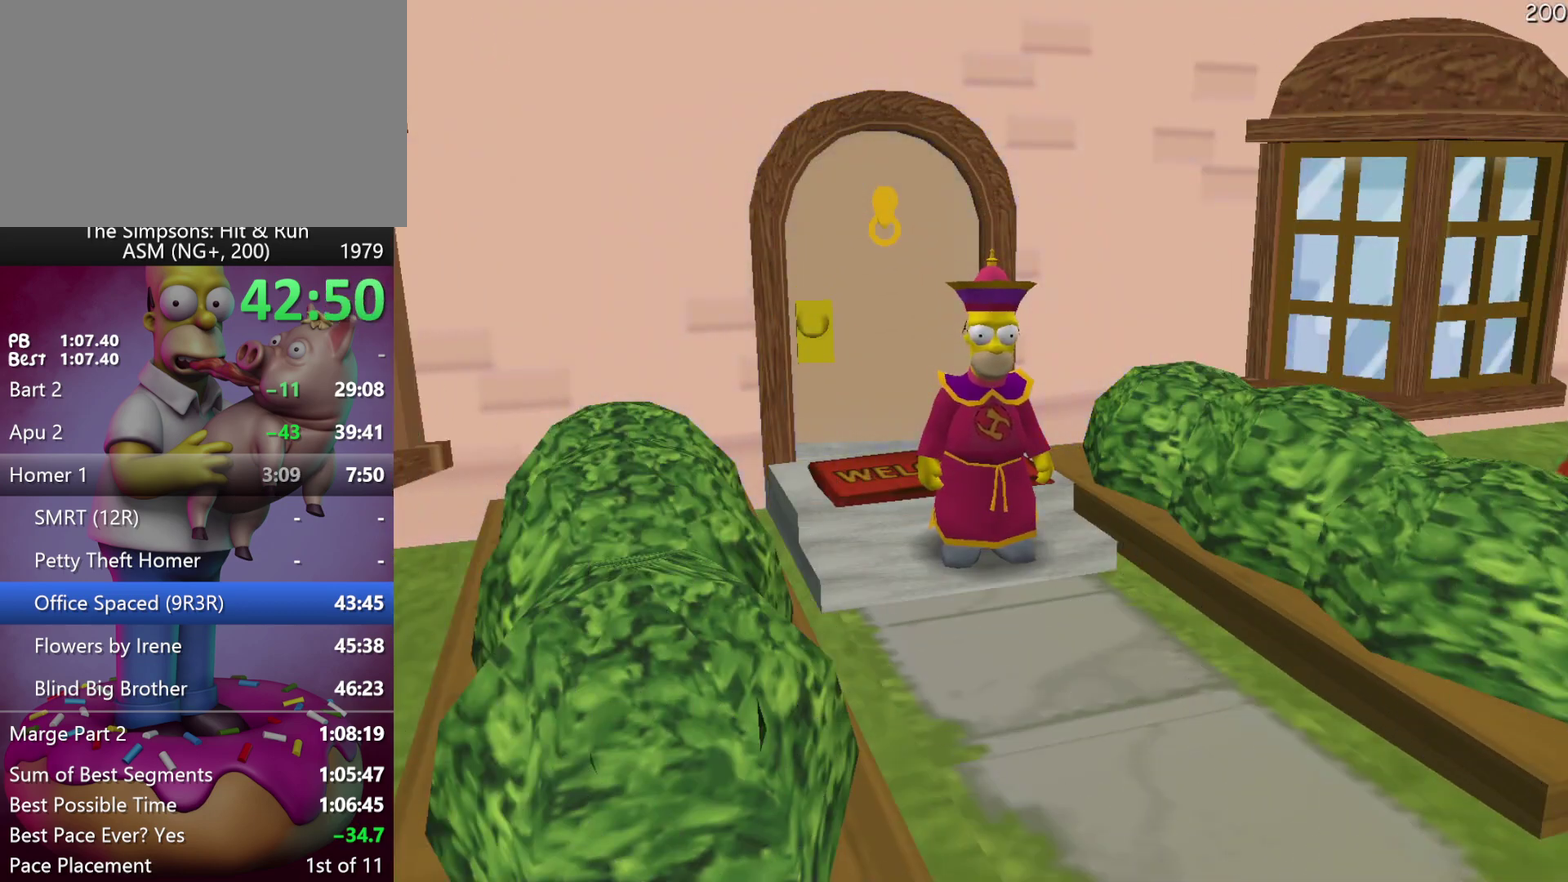
{"buttons": ["R2"], "left_stick": "down", "events": [[200, "left_stick", "down"]]}
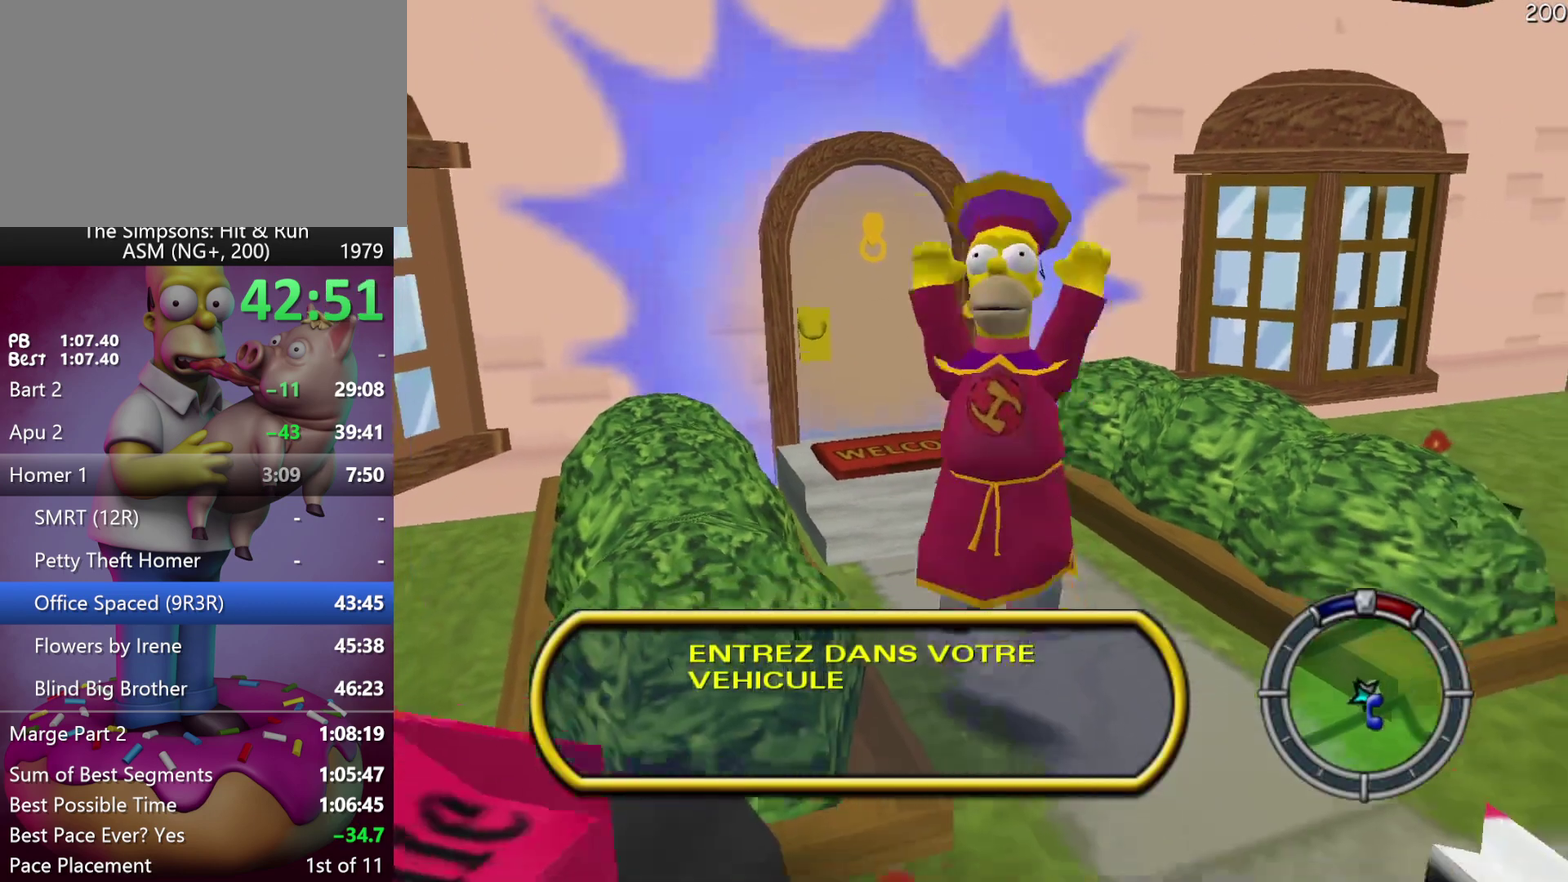
{"buttons": [], "left_stick": "down", "events": [[283, "R2", "up"]]}
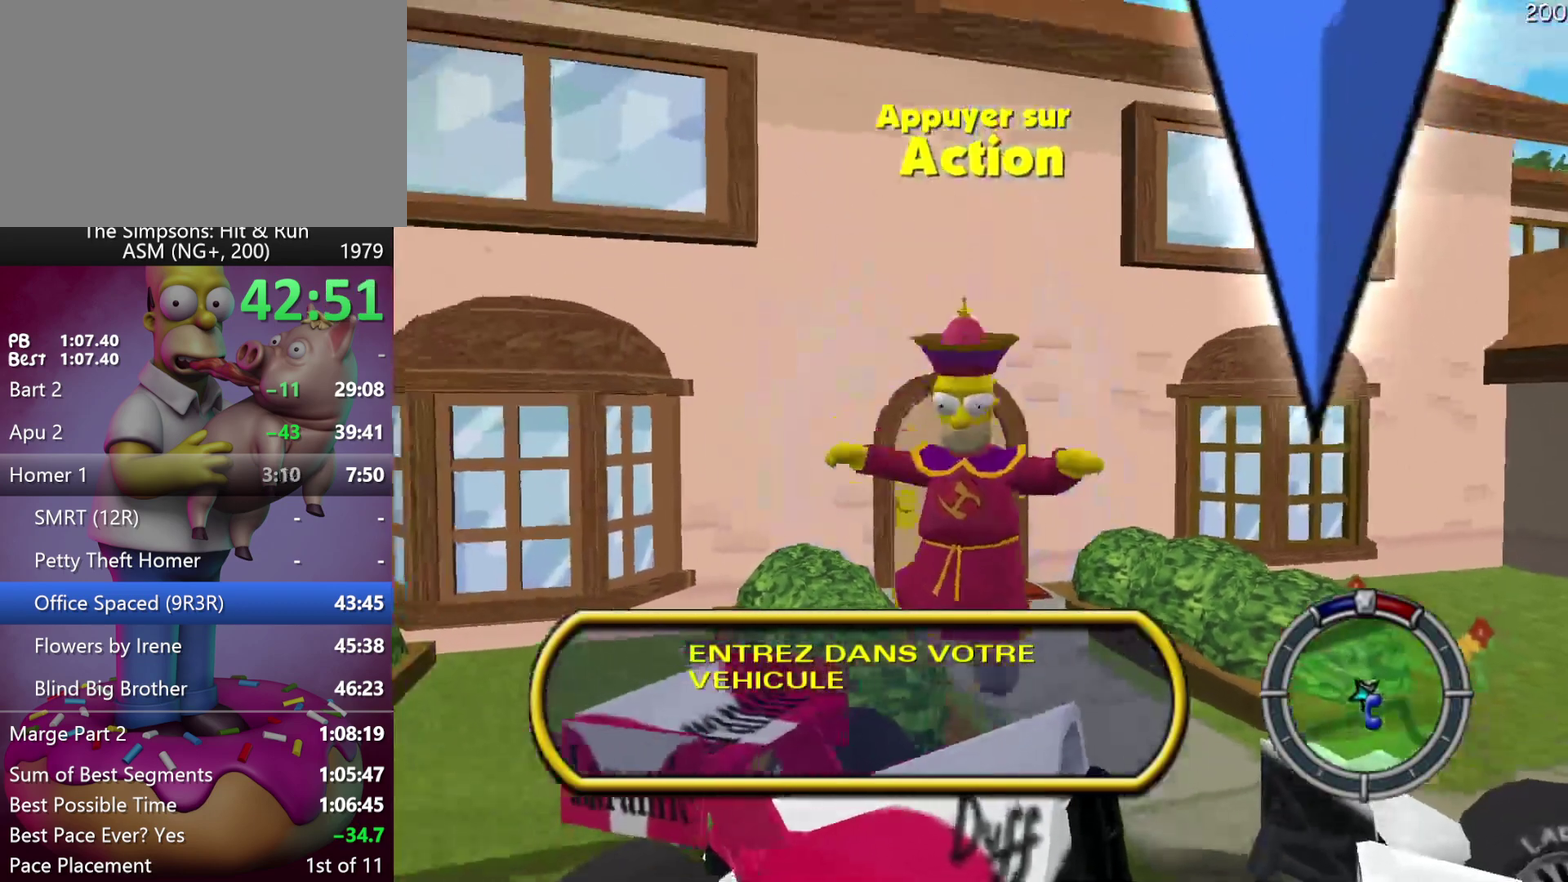
{"buttons": ["R2"], "left_stick": "right", "events": [[233, "R2", "down"], [233, "left_stick", "down-right"], [317, "left_stick", "right"]]}
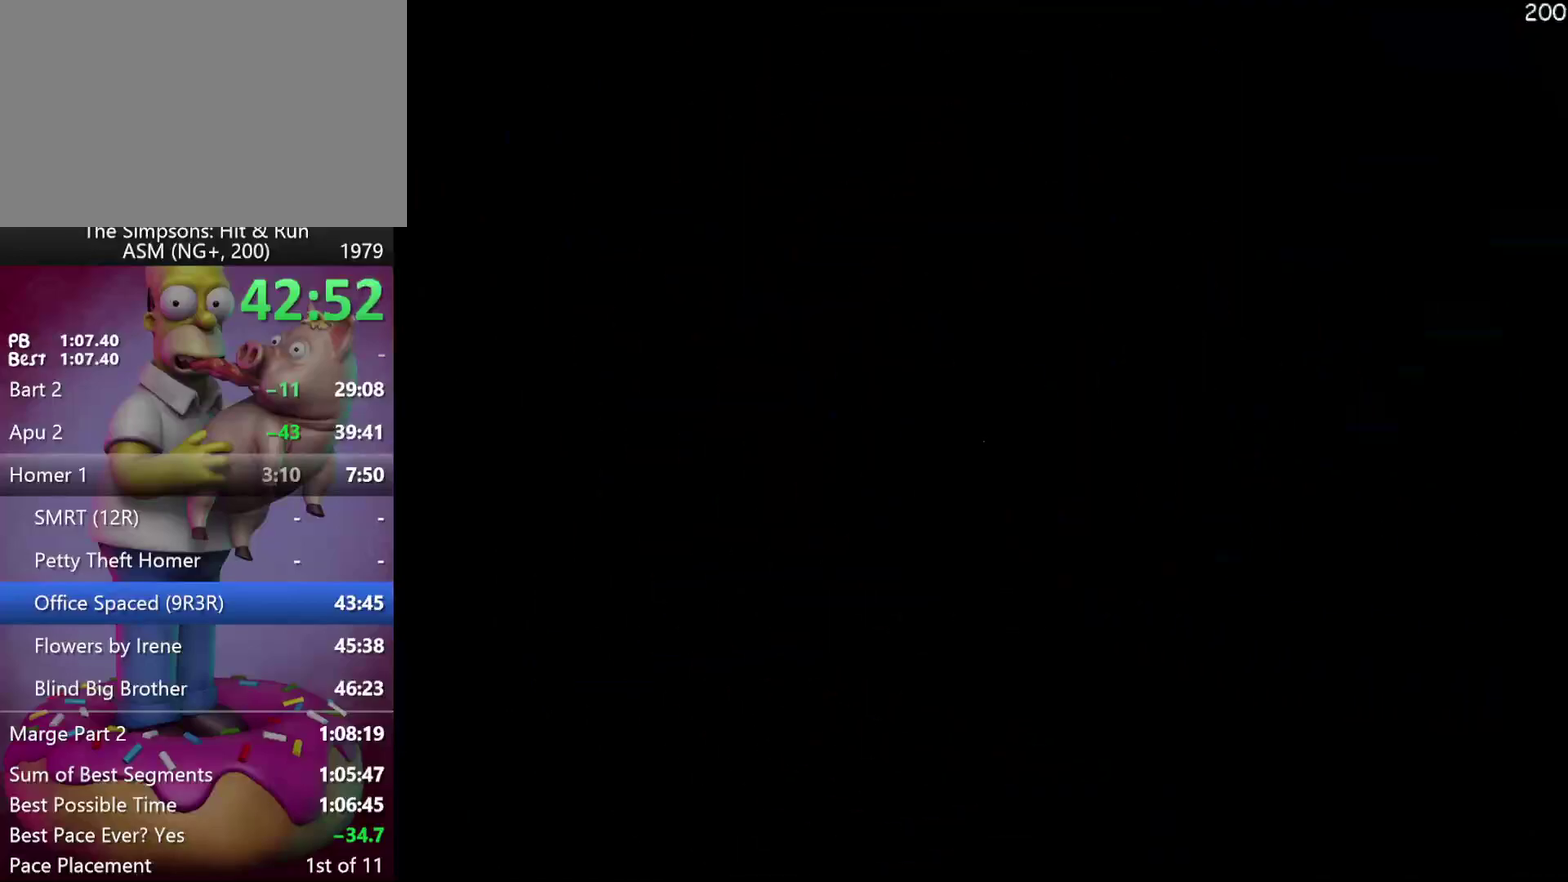
{"buttons": ["R2"], "left_stick": "right", "events": [[350, "R1", "down"], [450, "R1", "up"]]}
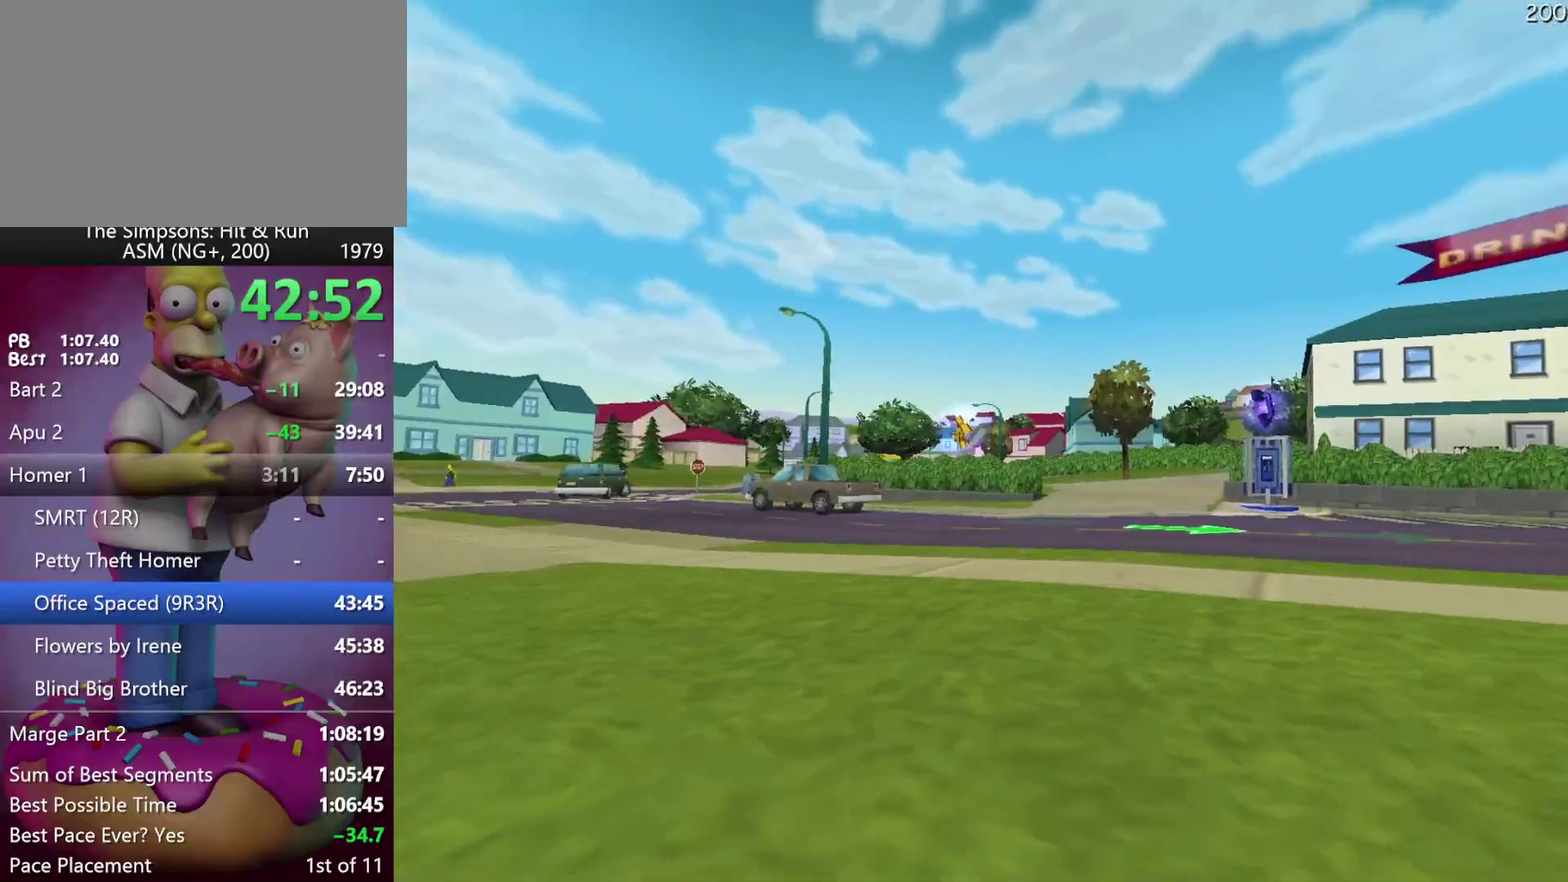
{"buttons": ["R2"], "left_stick": "center", "events": [[317, "left_stick", "center"]]}
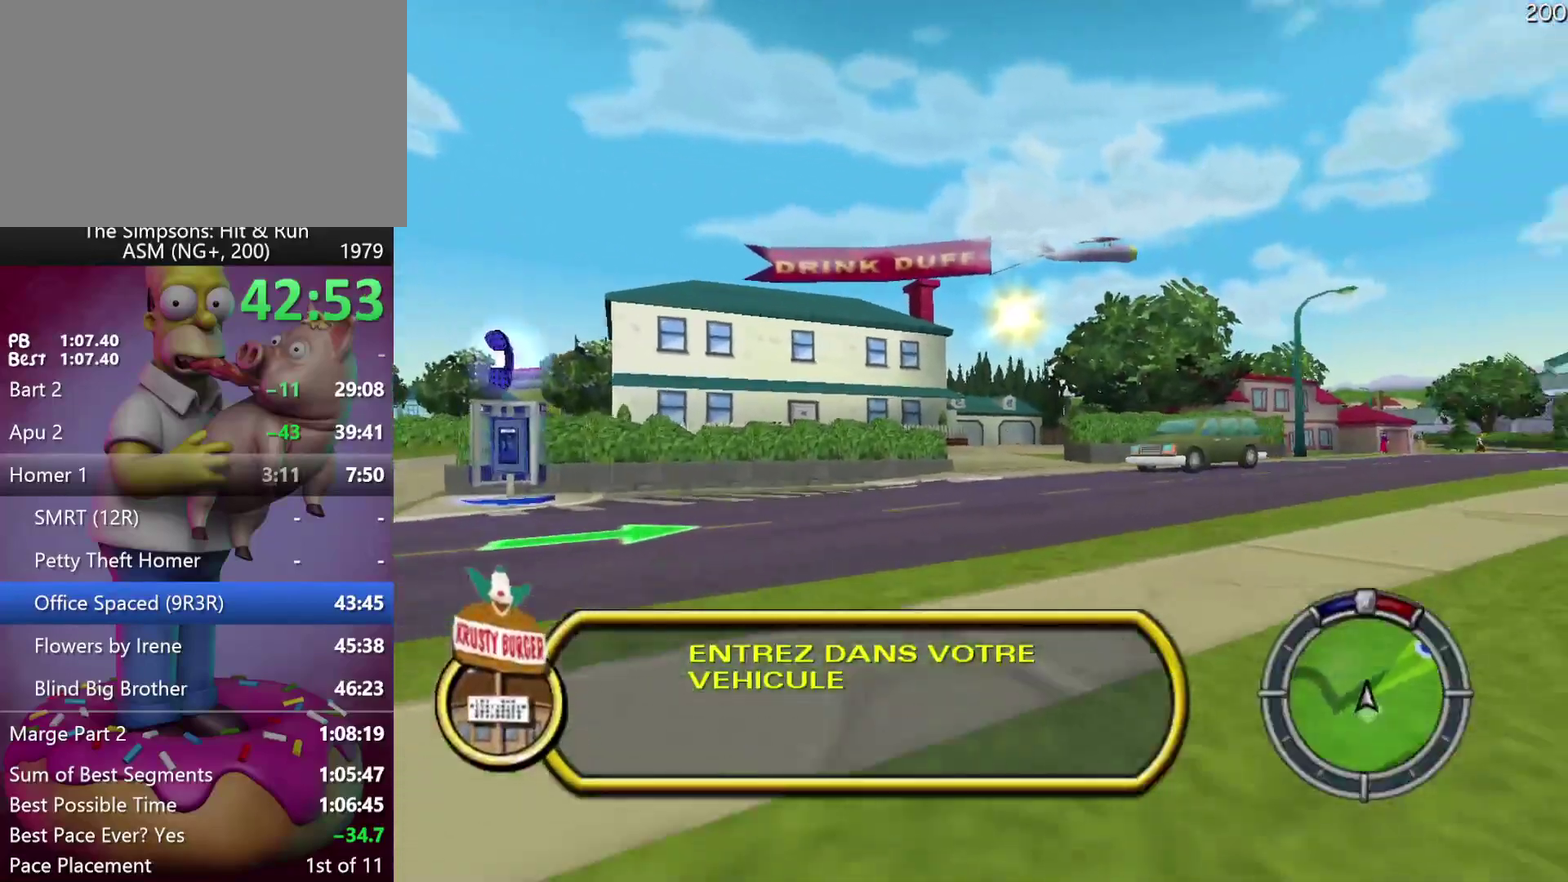
{"buttons": ["R2"], "left_stick": "right", "events": [[67, "left_stick", "right"], [250, "left_stick", "center"], [367, "left_stick", "right"]]}
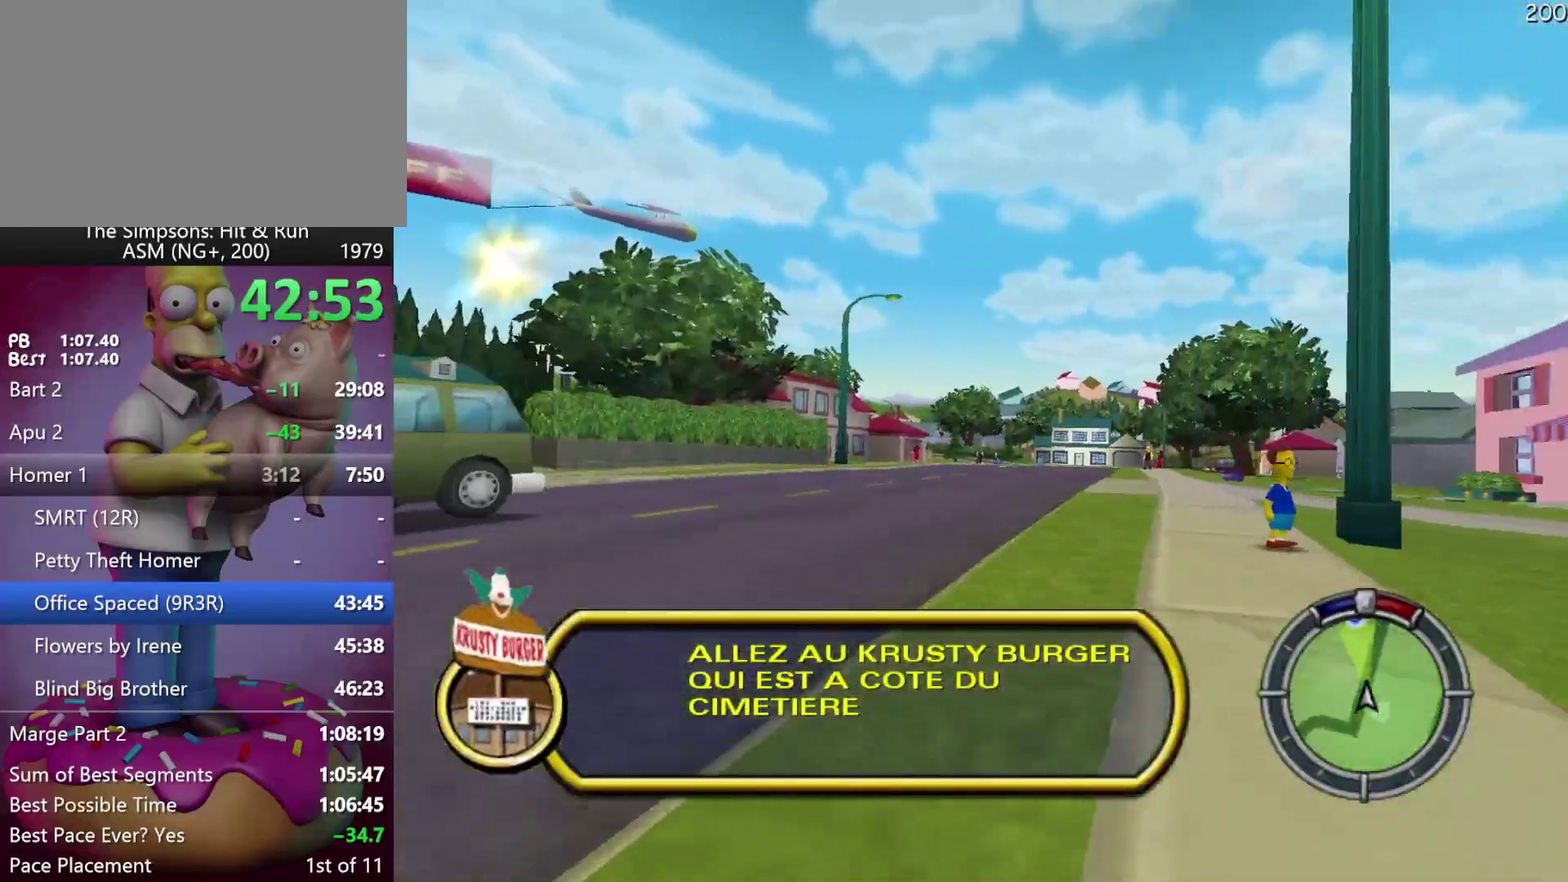
{"buttons": ["R2"], "left_stick": "center", "events": [[17, "left_stick", "center"]]}
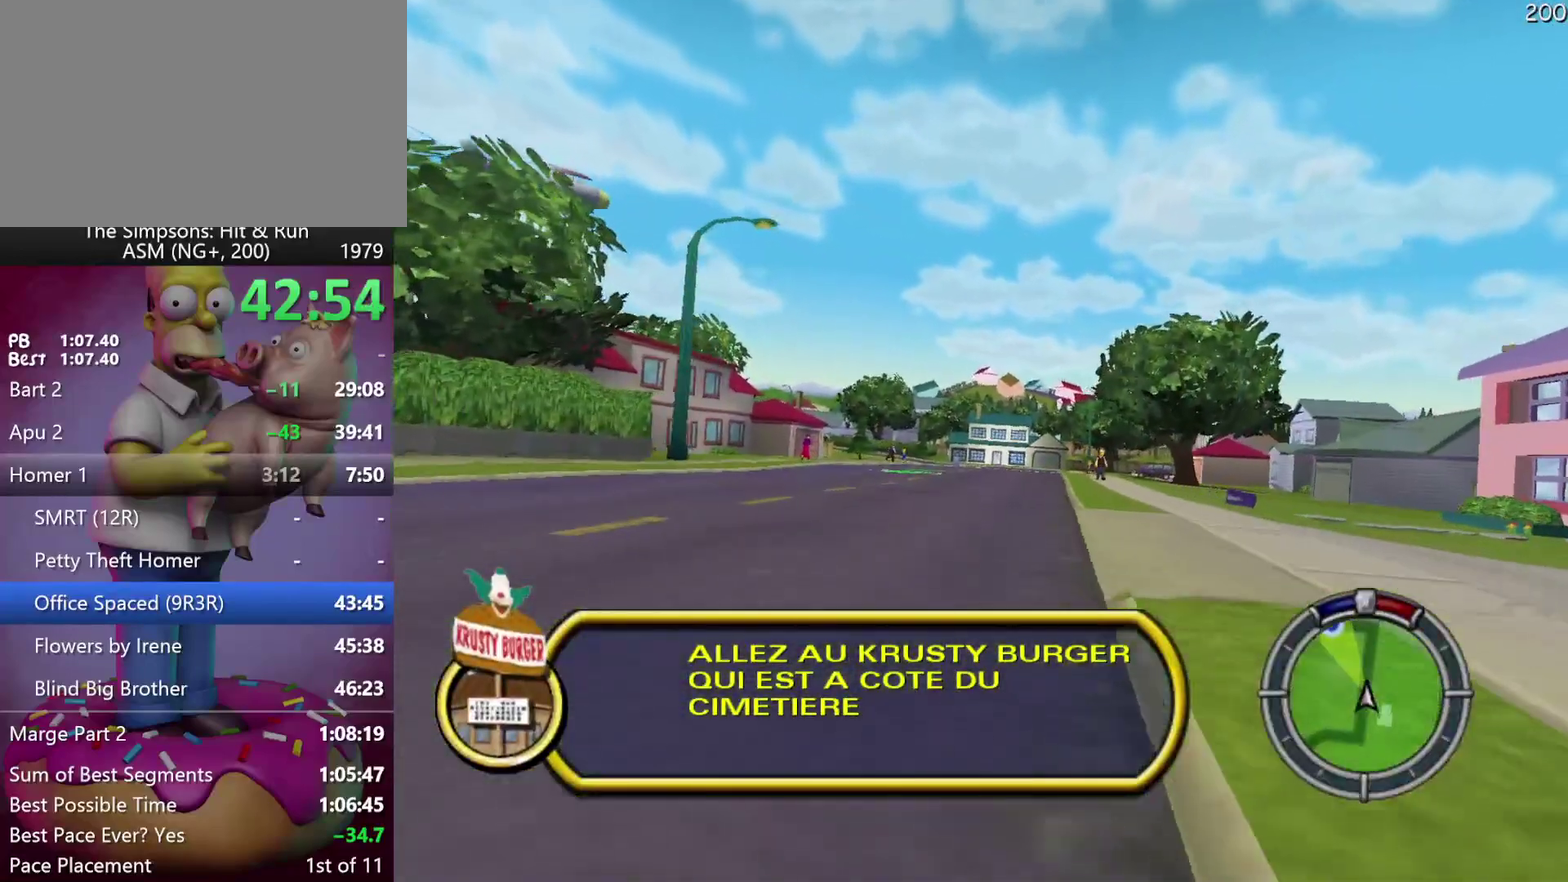
{"buttons": ["R2"], "left_stick": "up-left", "events": [[467, "left_stick", "up-left"]]}
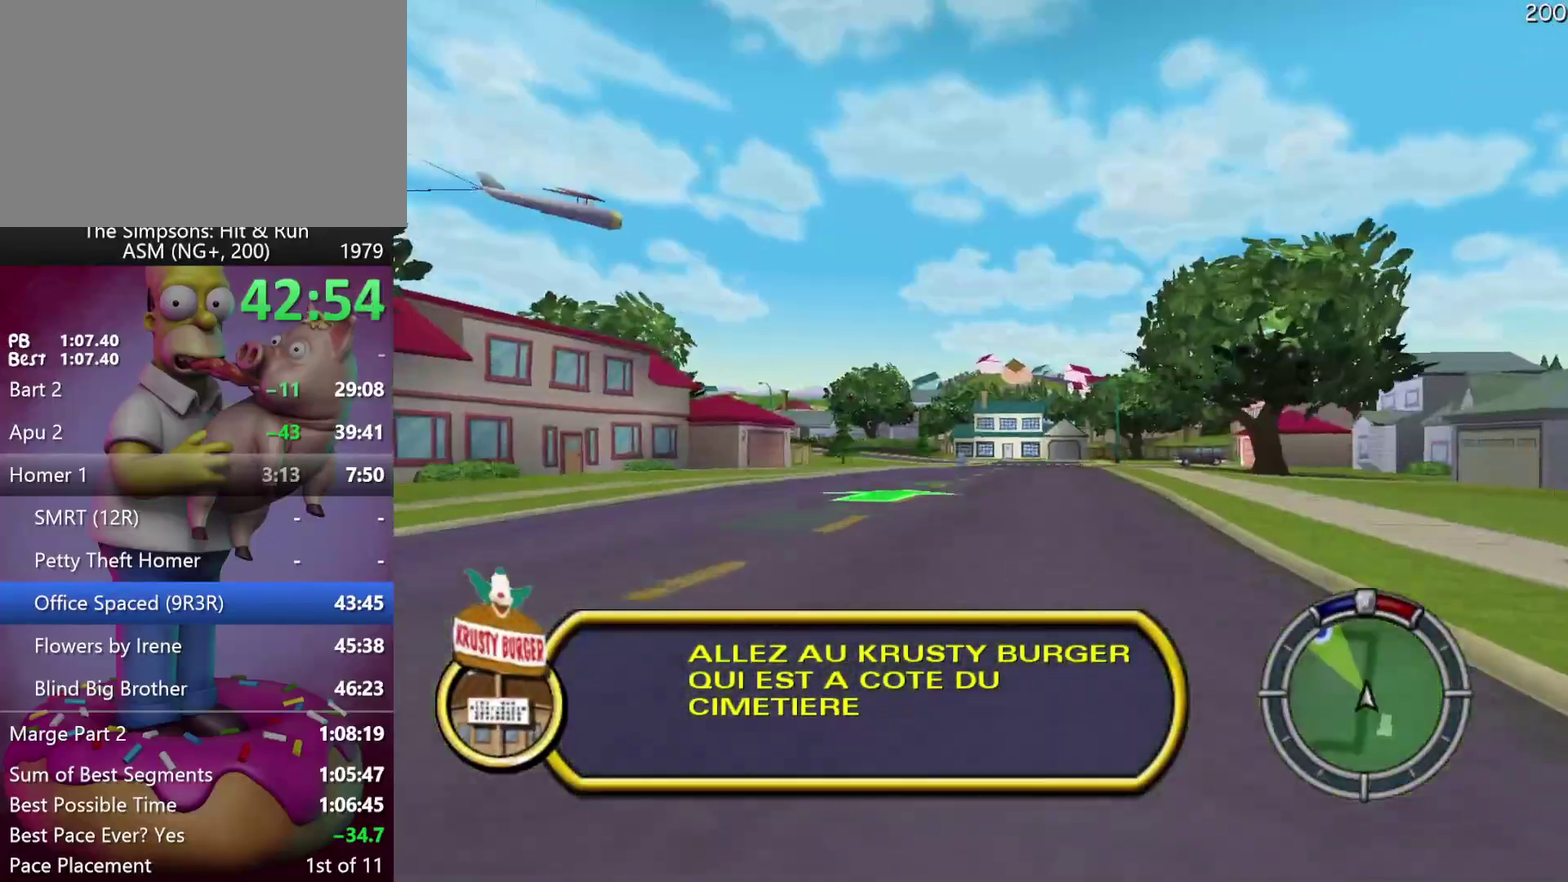
{"buttons": ["R2"], "left_stick": "left", "events": [[133, "left_stick", "center"], [383, "left_stick", "left"]]}
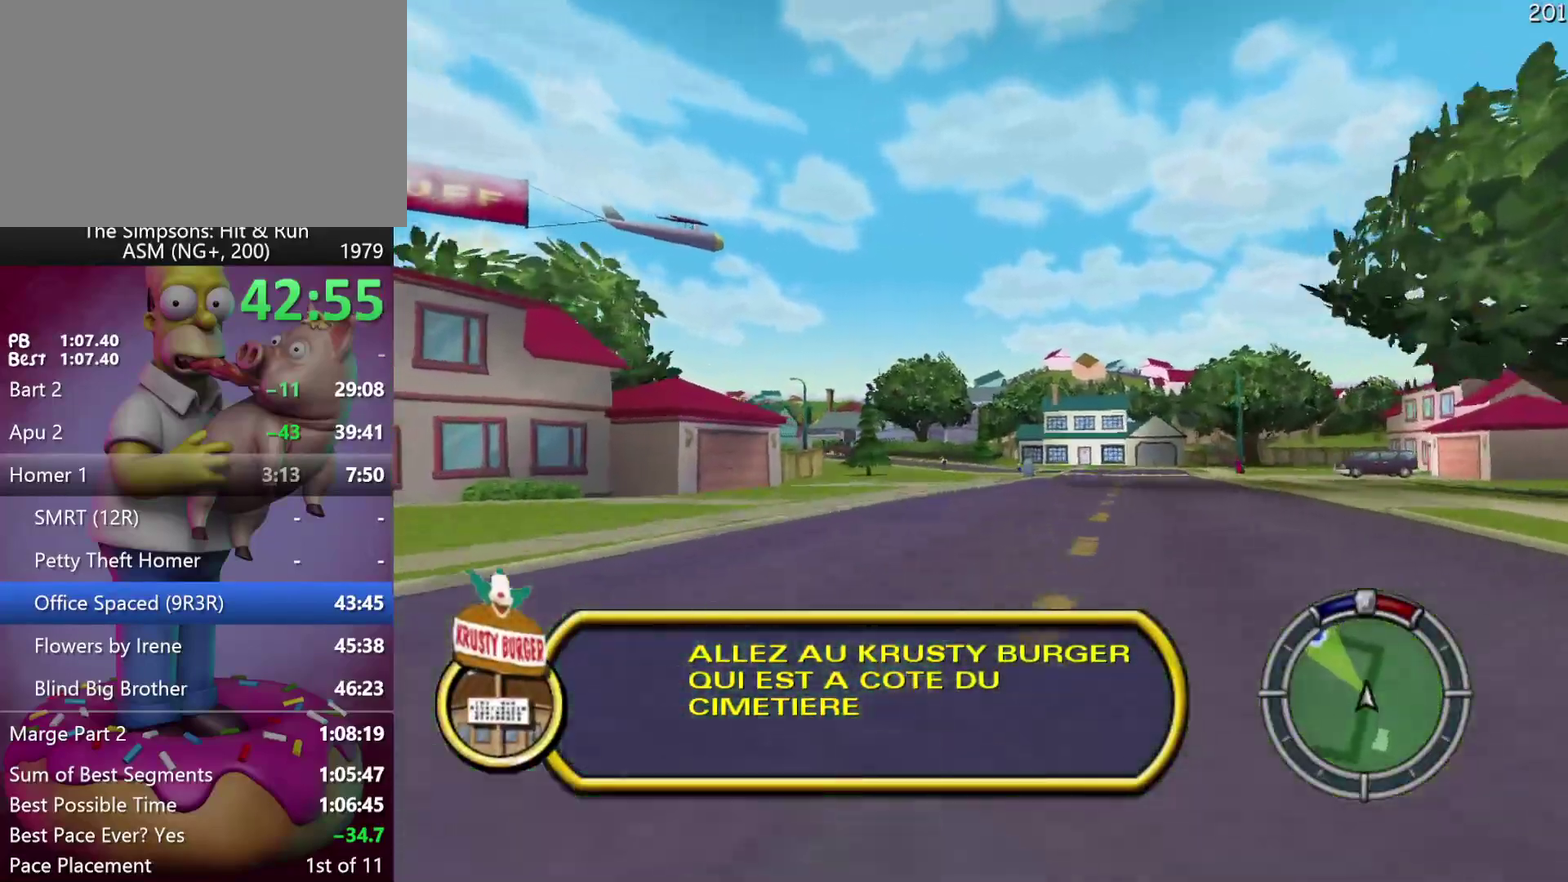
{"buttons": ["R2"], "left_stick": "center", "events": [[50, "left_stick", "center"], [317, "left_stick", "left"], [500, "left_stick", "center"]]}
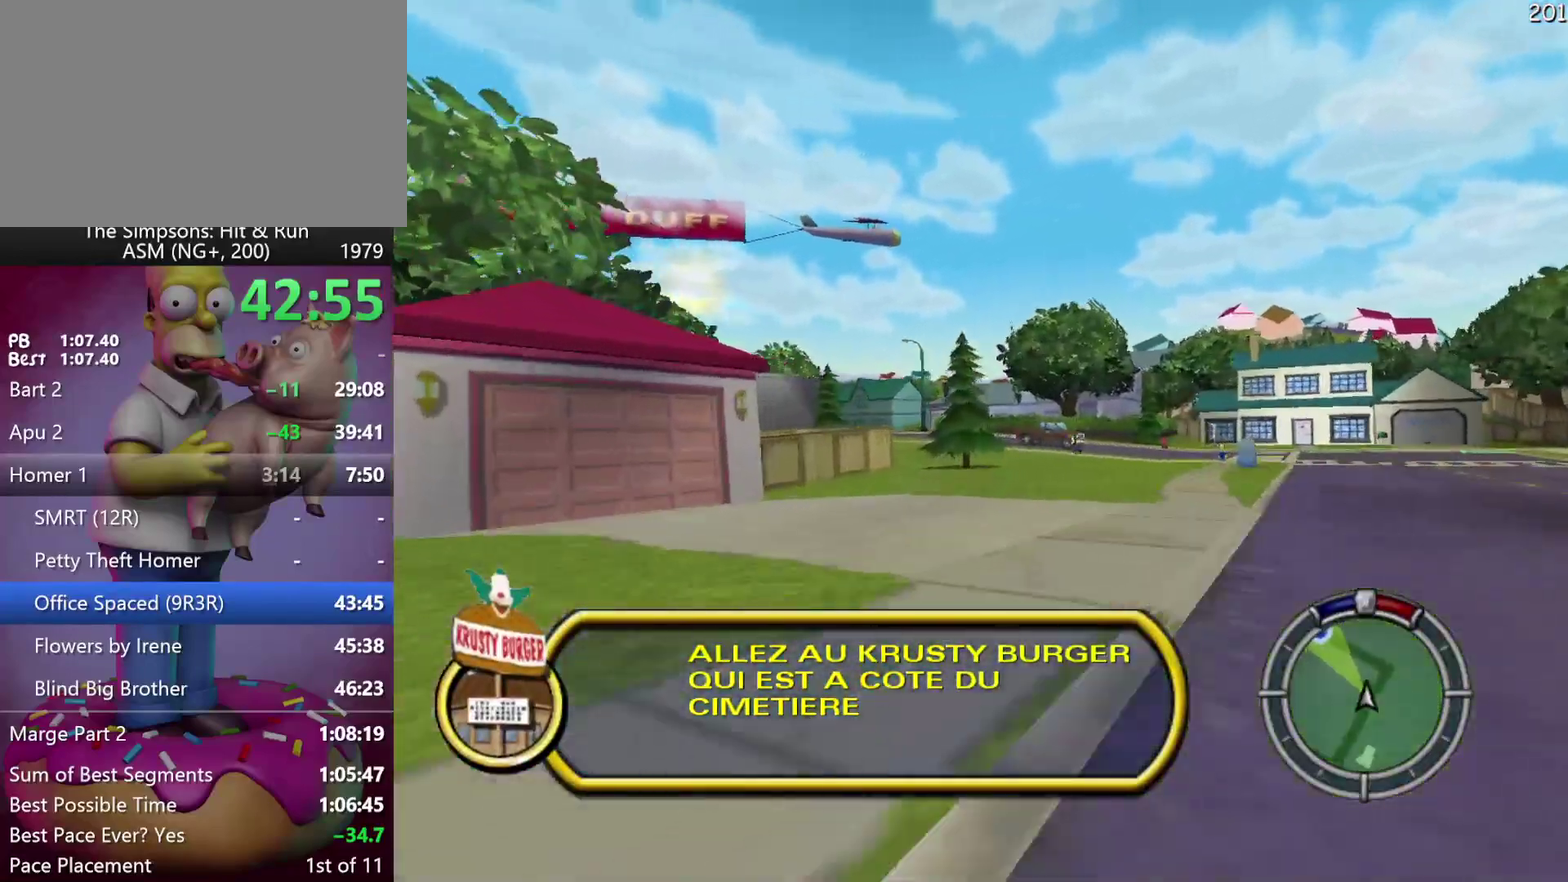
{"buttons": ["R2"], "left_stick": "left", "events": [[250, "left_stick", "left"]]}
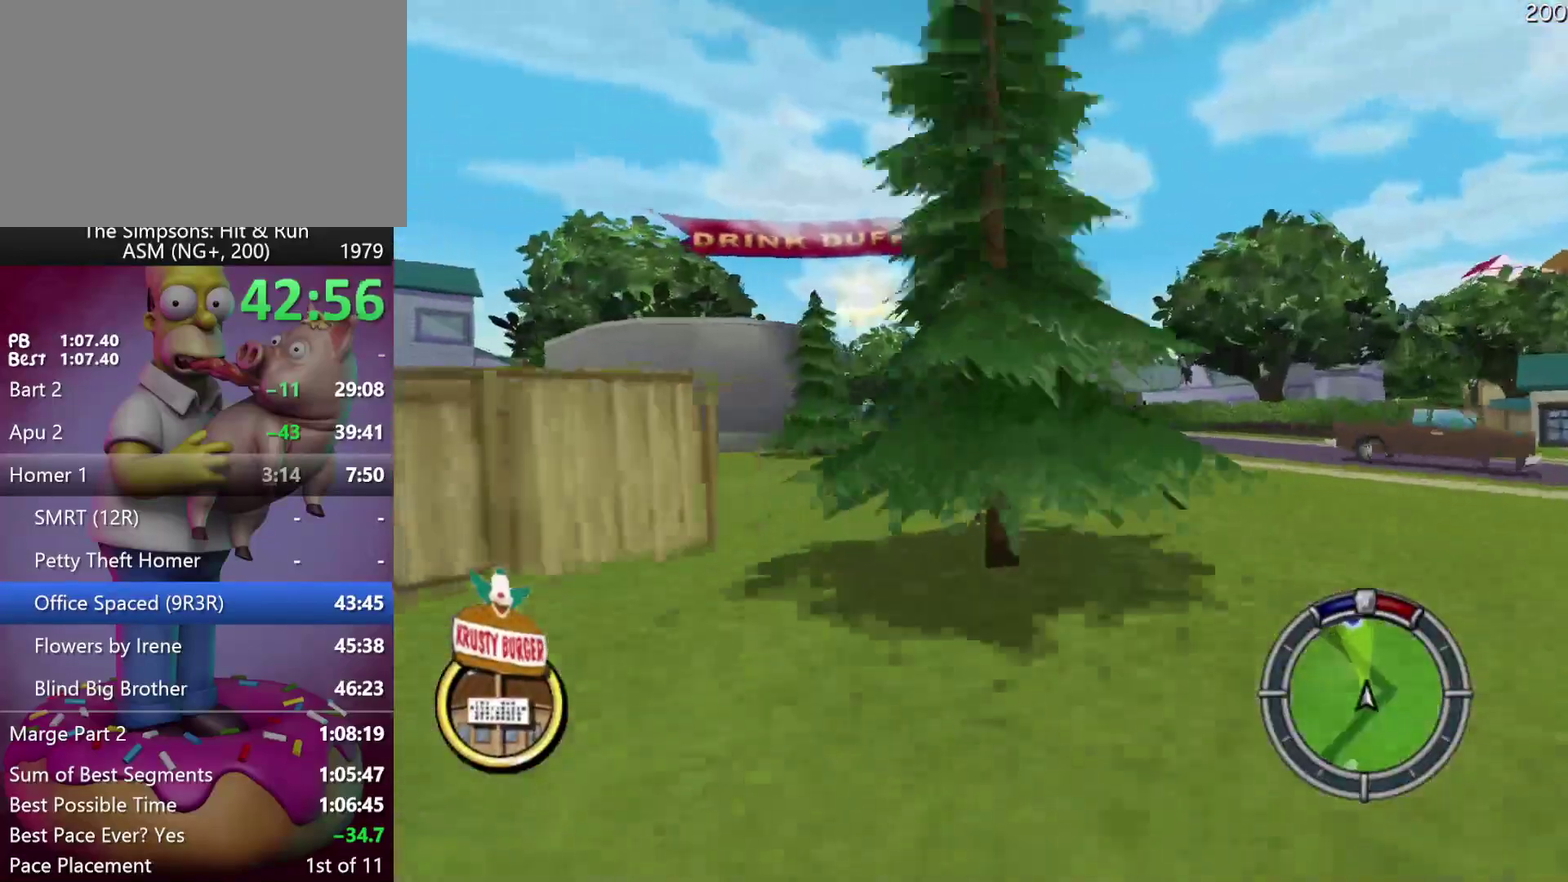
{"buttons": ["R2"], "left_stick": "right", "events": [[17, "left_stick", "center"], [83, "left_stick", "left"], [400, "left_stick", "center"], [467, "left_stick", "right"]]}
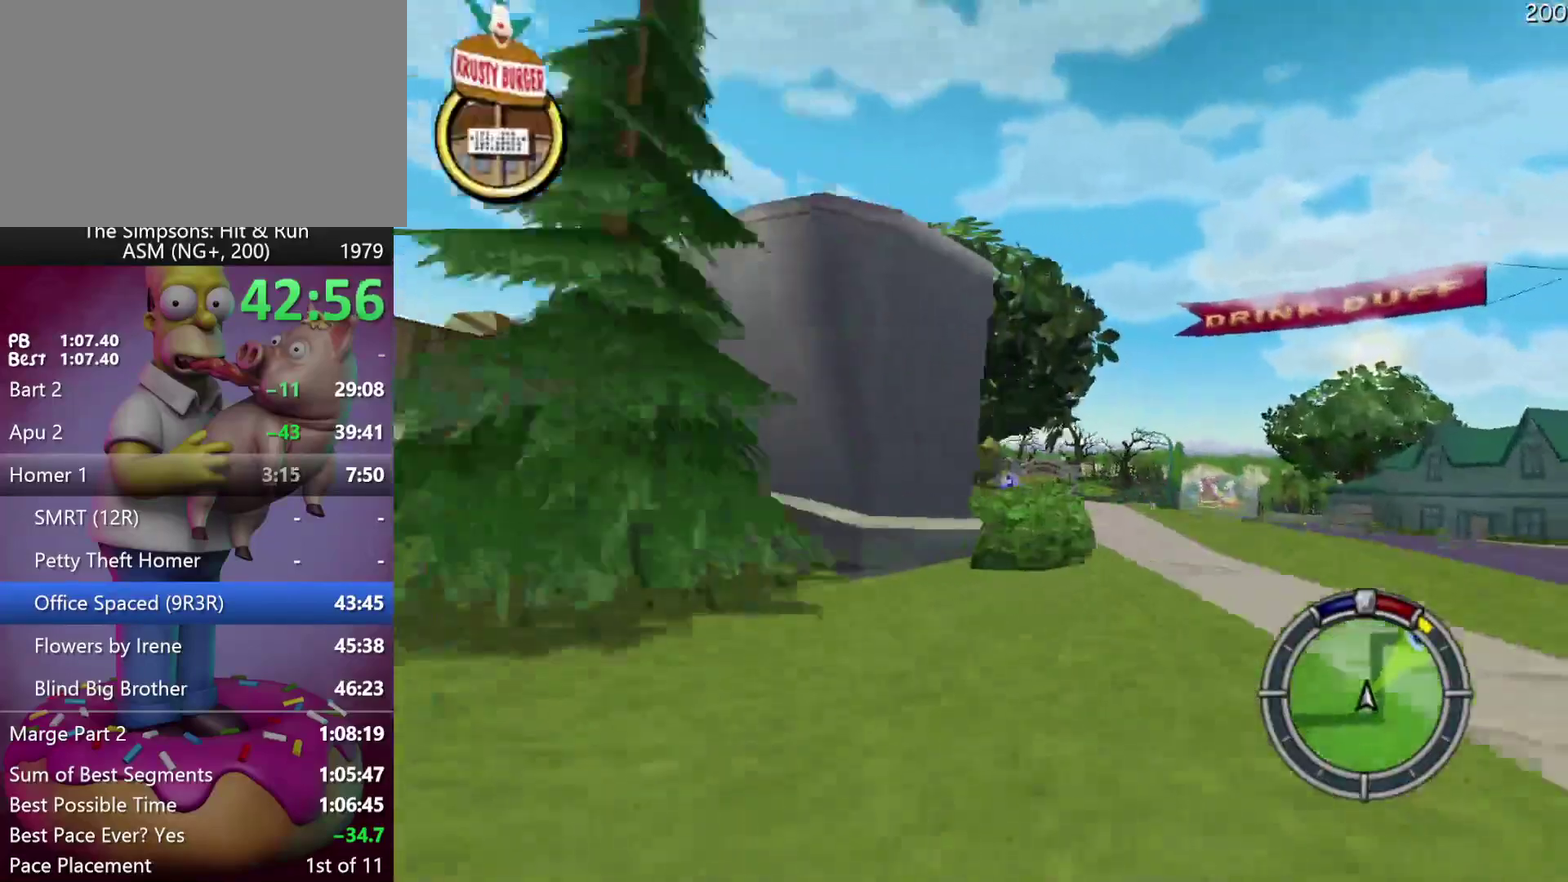
{"buttons": ["R2"], "left_stick": "left", "events": [[33, "R2", "up"], [183, "R2", "down"], [300, "left_stick", "center"], [483, "left_stick", "left"]]}